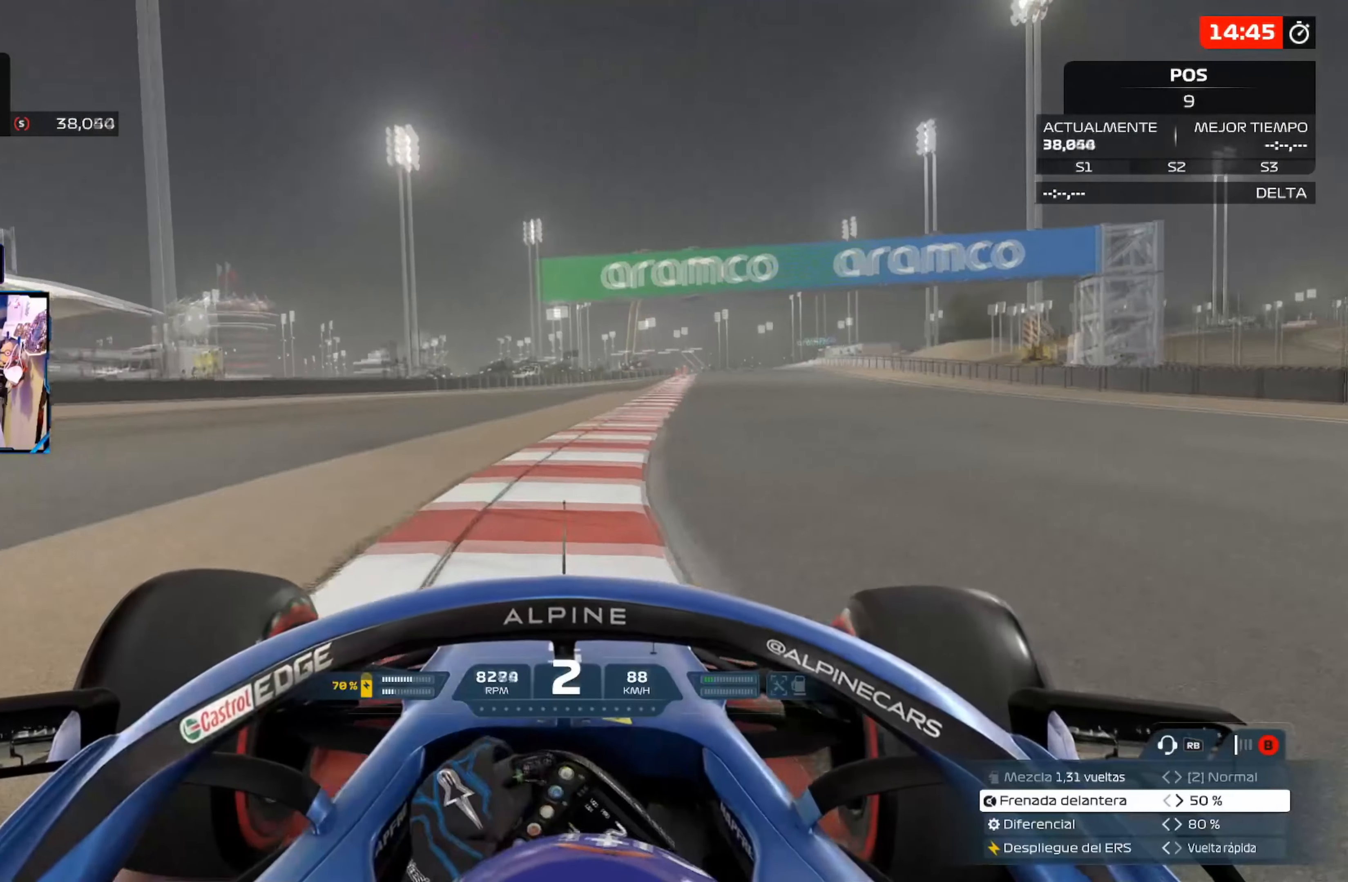
Gameplay with a controller (Xbox layout); each line is a JSON object with the inputs held at the frame after it. "events" lists button and stick changes between this image and that frame as [ms after this image, input, new state], when the widget could be followed in between.
{"buttons": ["R2"], "left_stick": "up", "right_stick": "center", "events": [[500, "left_stick", "up"]]}
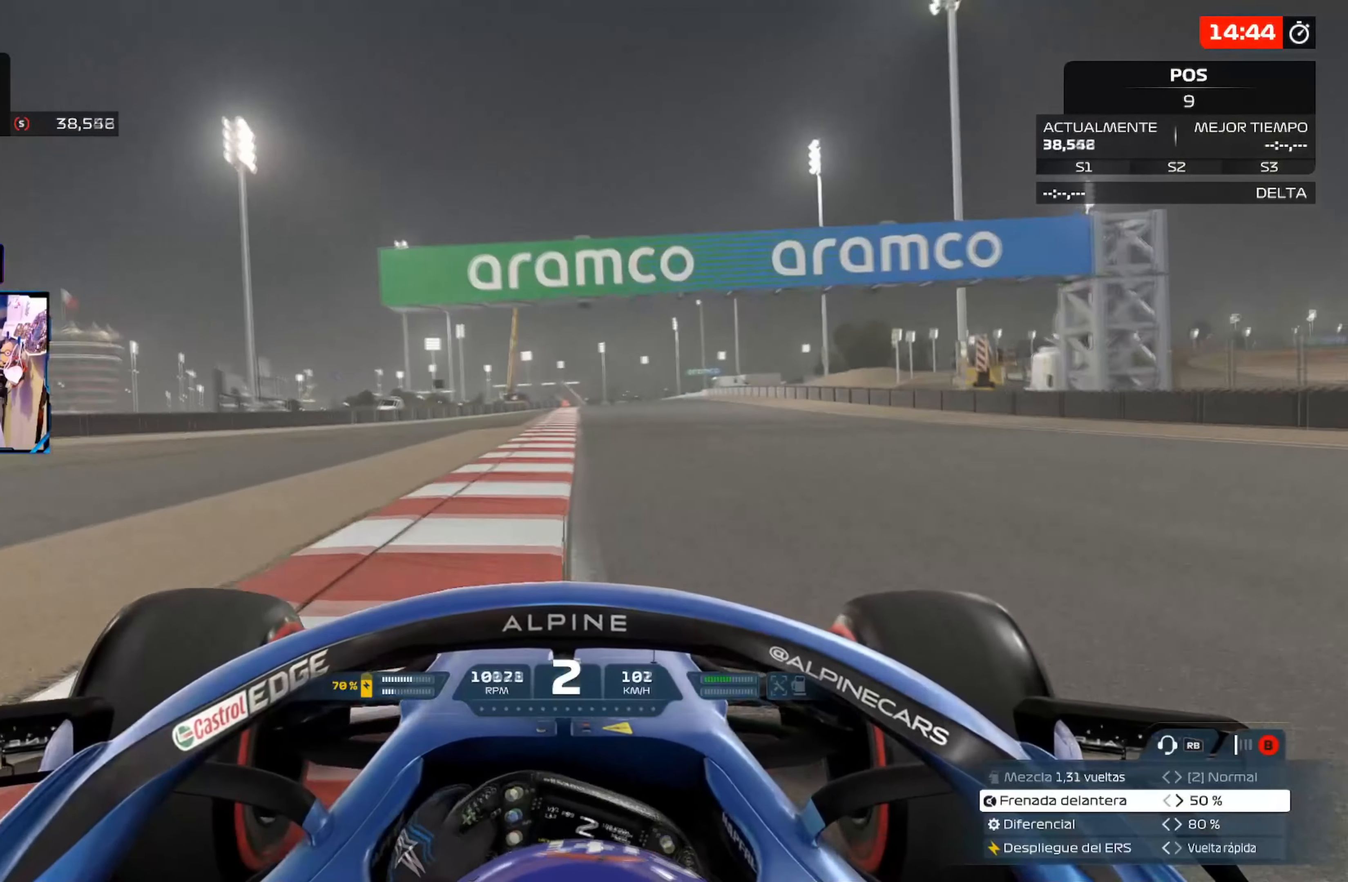
{"buttons": ["A", "R2"], "left_stick": "up", "right_stick": "center", "events": [[451, "A", "down"]]}
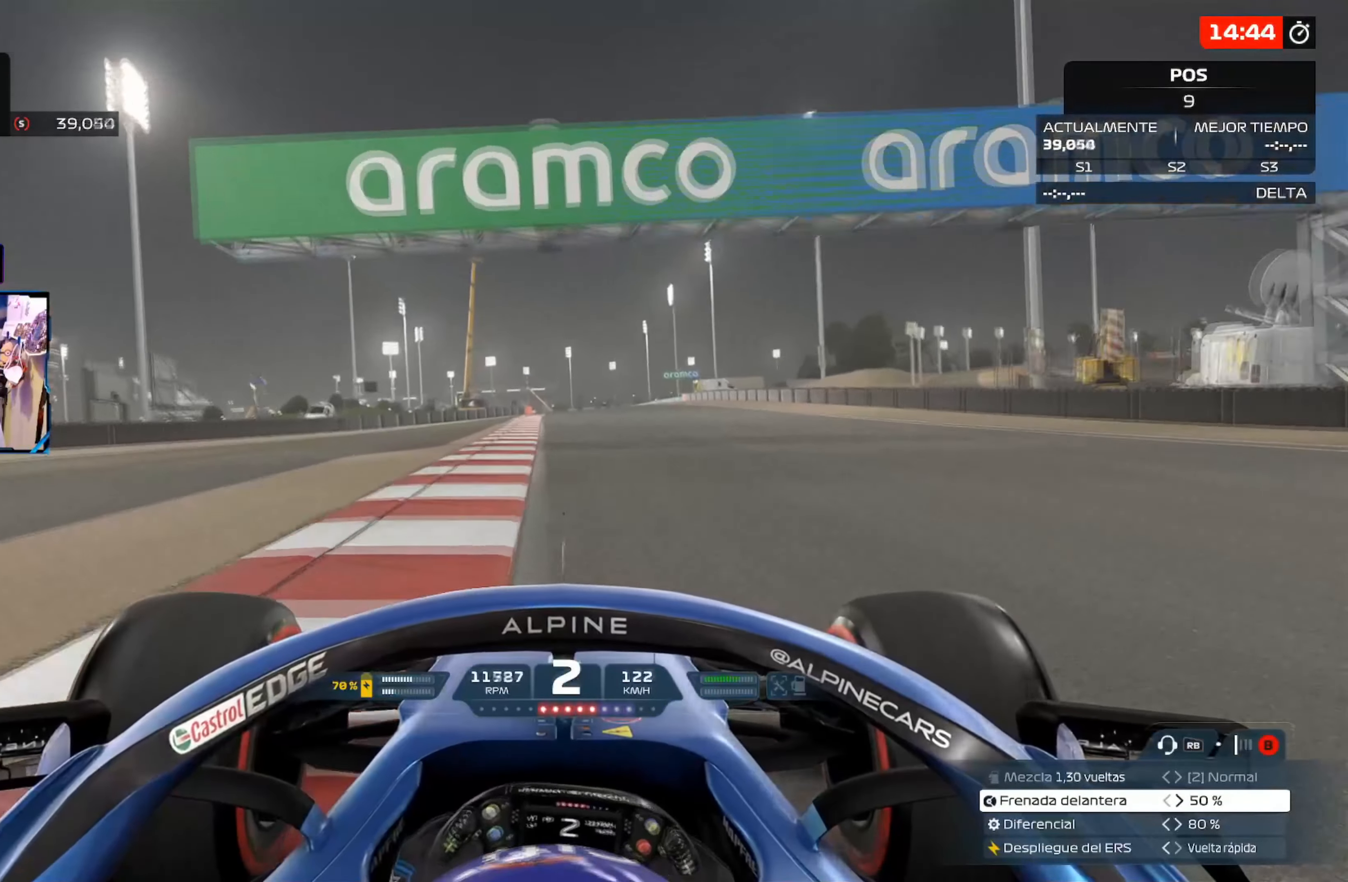
{"buttons": ["R2"], "left_stick": "up", "right_stick": "center", "events": [[83, "A", "up"]]}
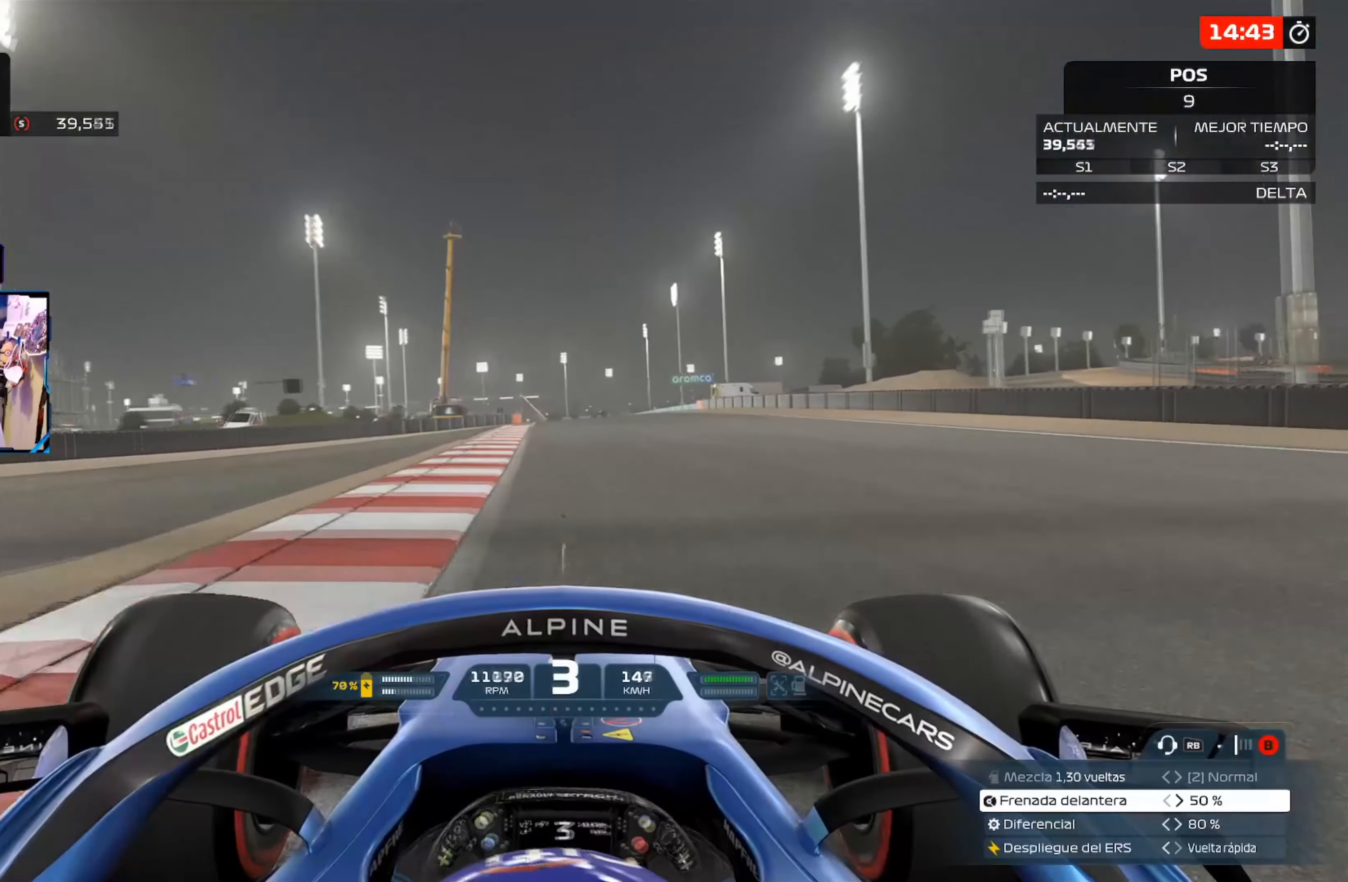
{"buttons": ["R2"], "left_stick": "up", "right_stick": "center", "events": [[267, "A", "down"], [401, "A", "up"]]}
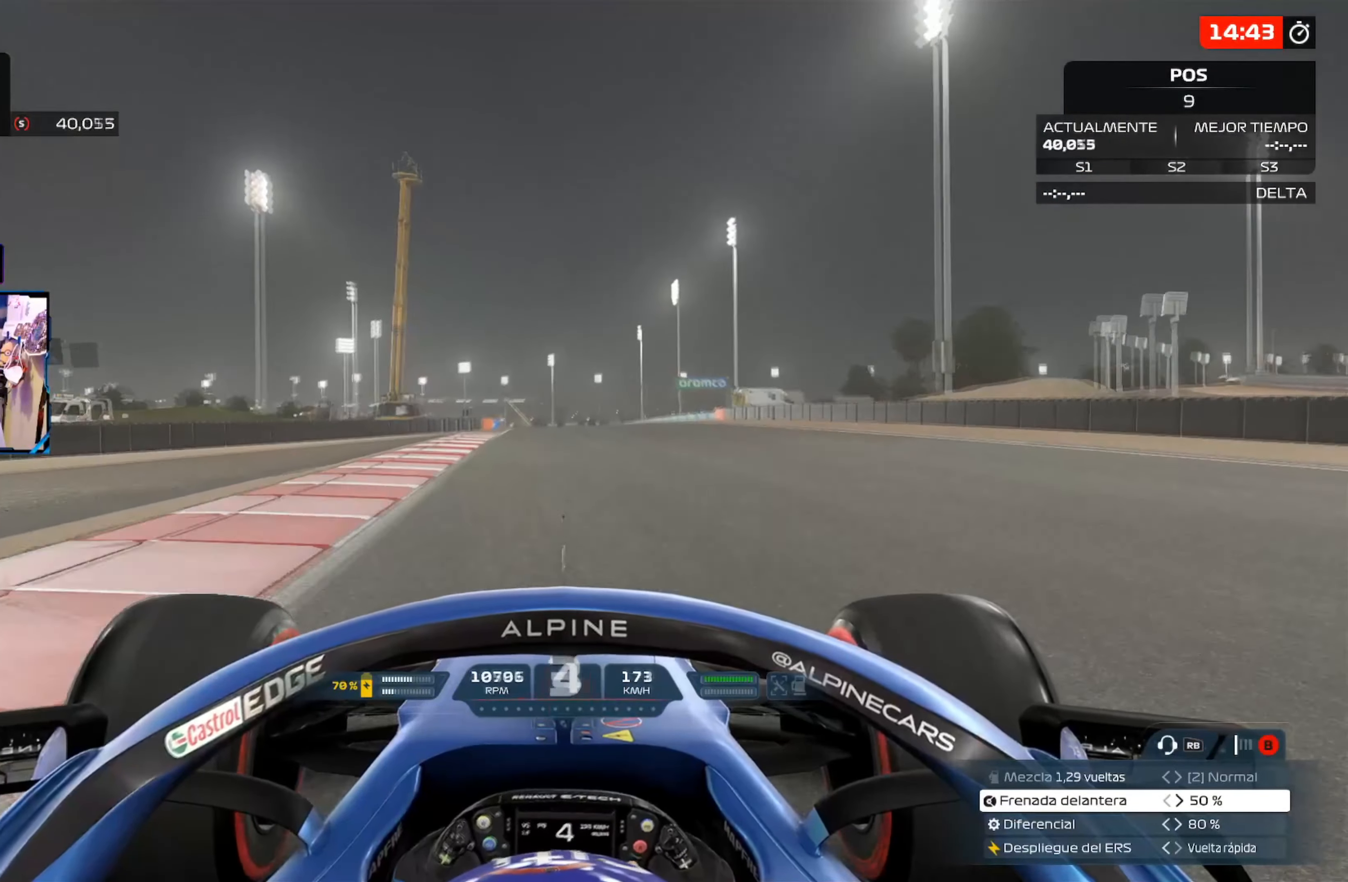
{"buttons": ["A", "R2"], "left_stick": "center", "right_stick": "center", "events": [[17, "left_stick", "center"], [434, "A", "down"]]}
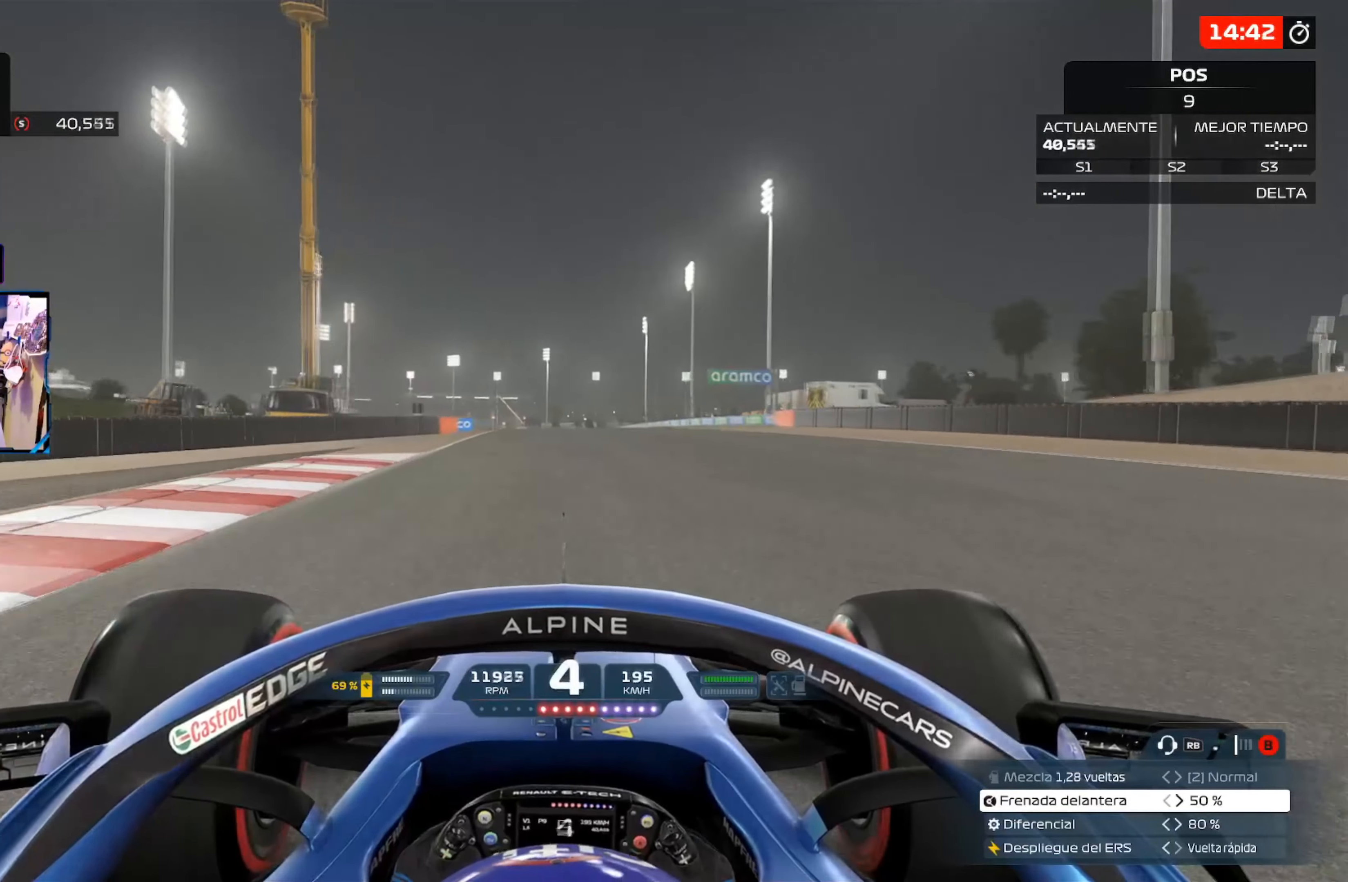
{"buttons": ["R2"], "left_stick": "center", "right_stick": "center", "events": [[50, "A", "up"]]}
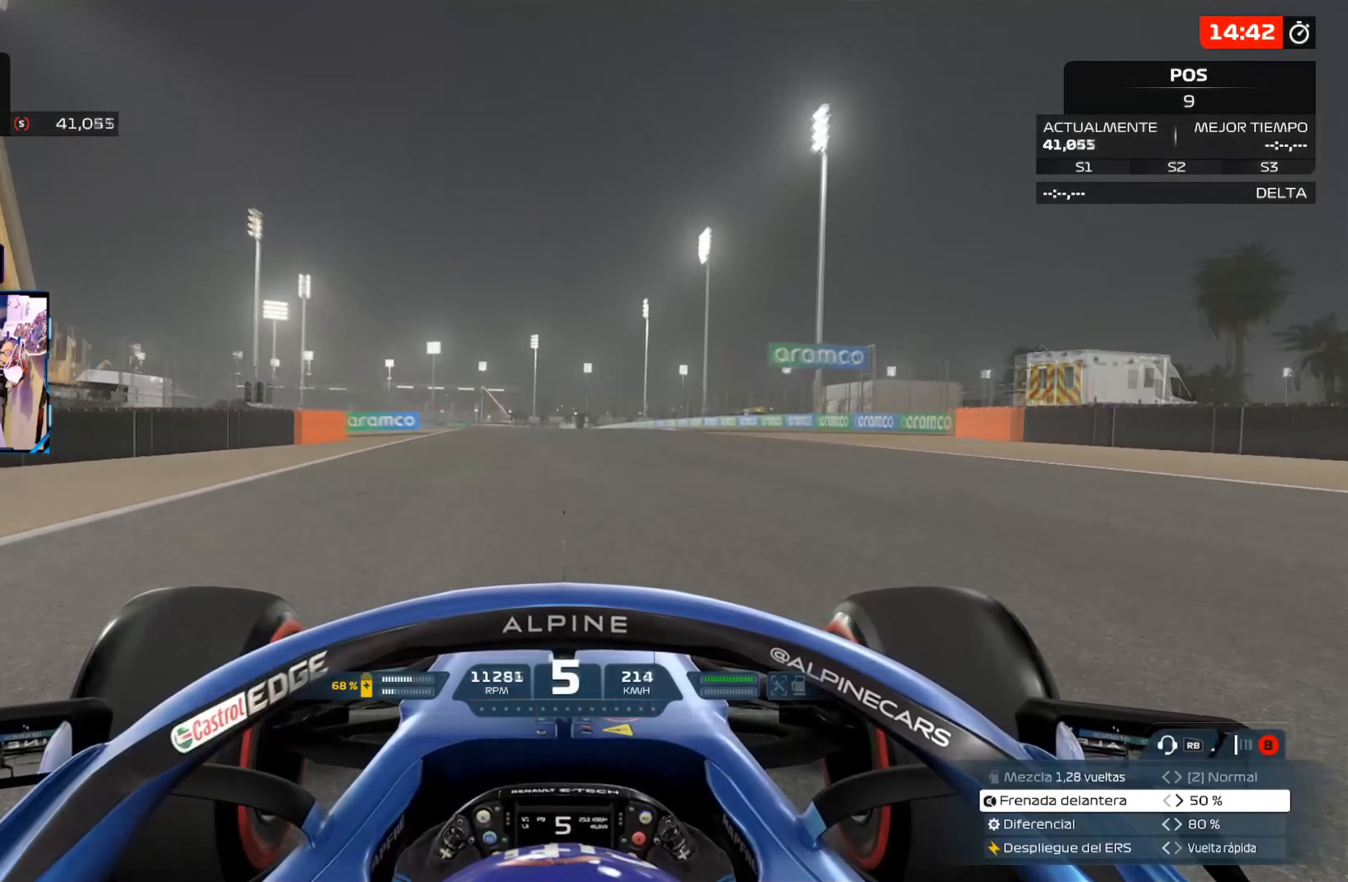
{"buttons": ["R2"], "left_stick": "center", "right_stick": "center", "events": [[334, "A", "down"], [467, "A", "up"]]}
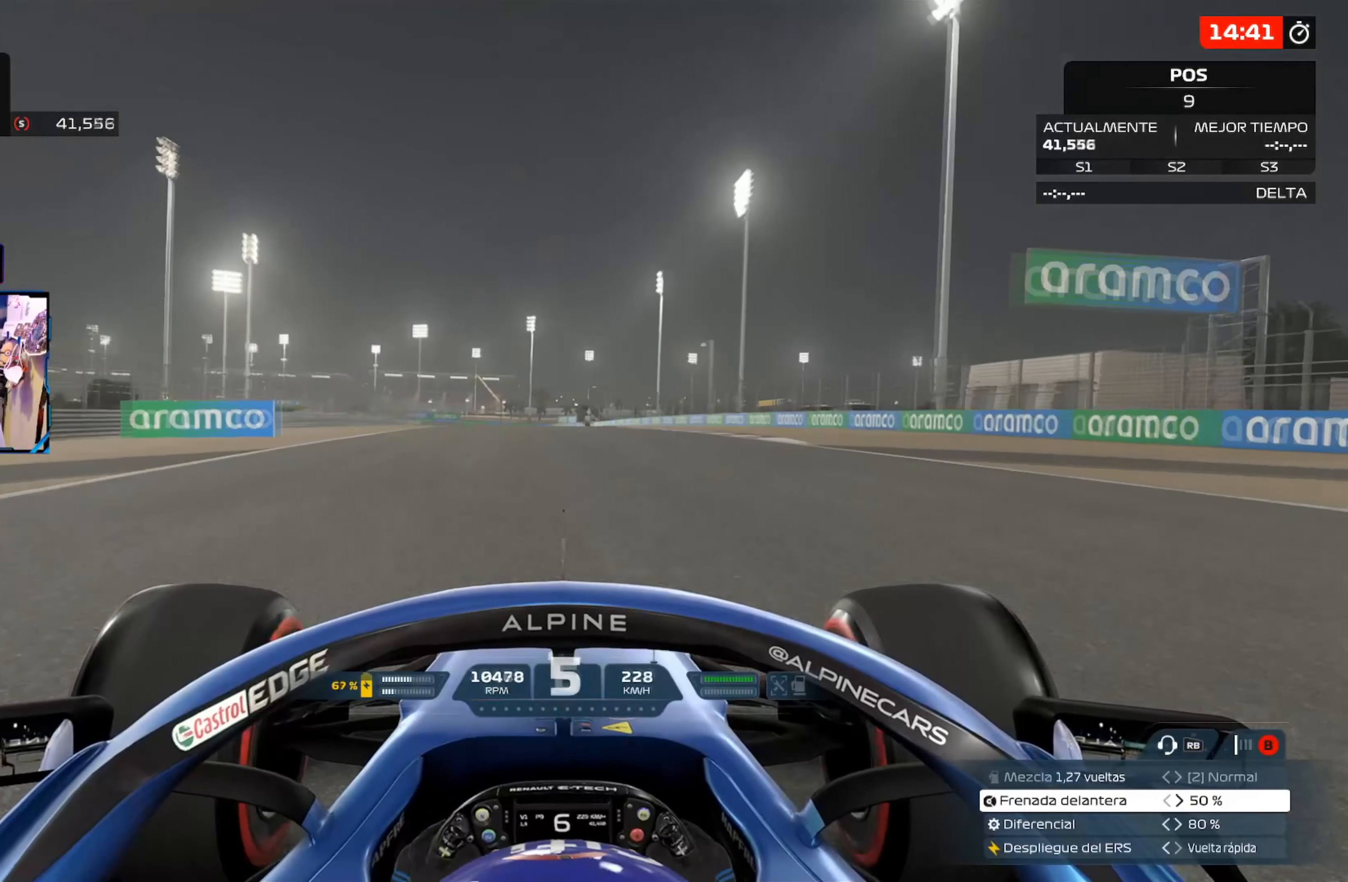
{"buttons": ["R2"], "left_stick": "center", "right_stick": "center", "events": []}
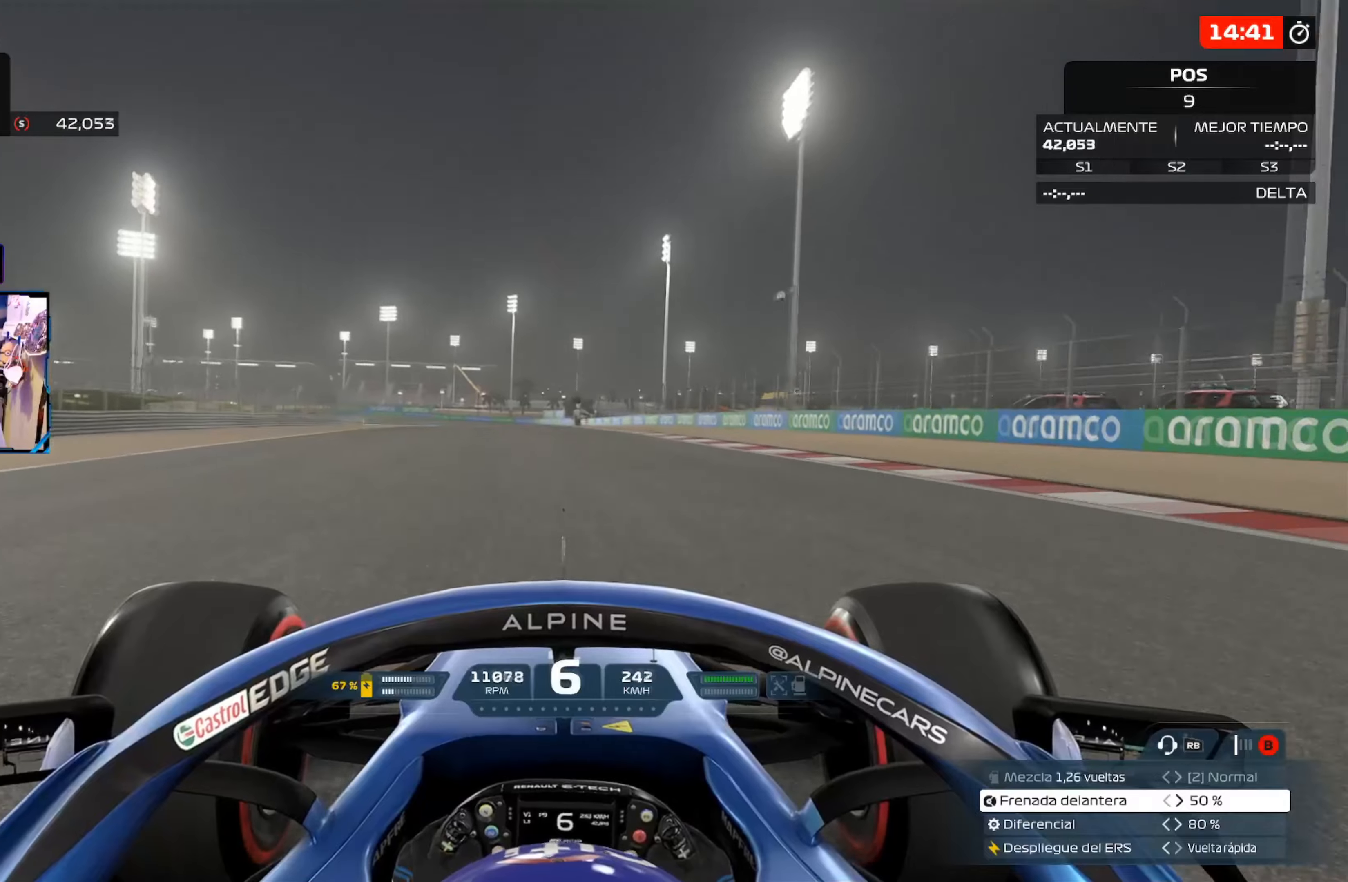
{"buttons": ["R2"], "left_stick": "center", "right_stick": "center", "events": []}
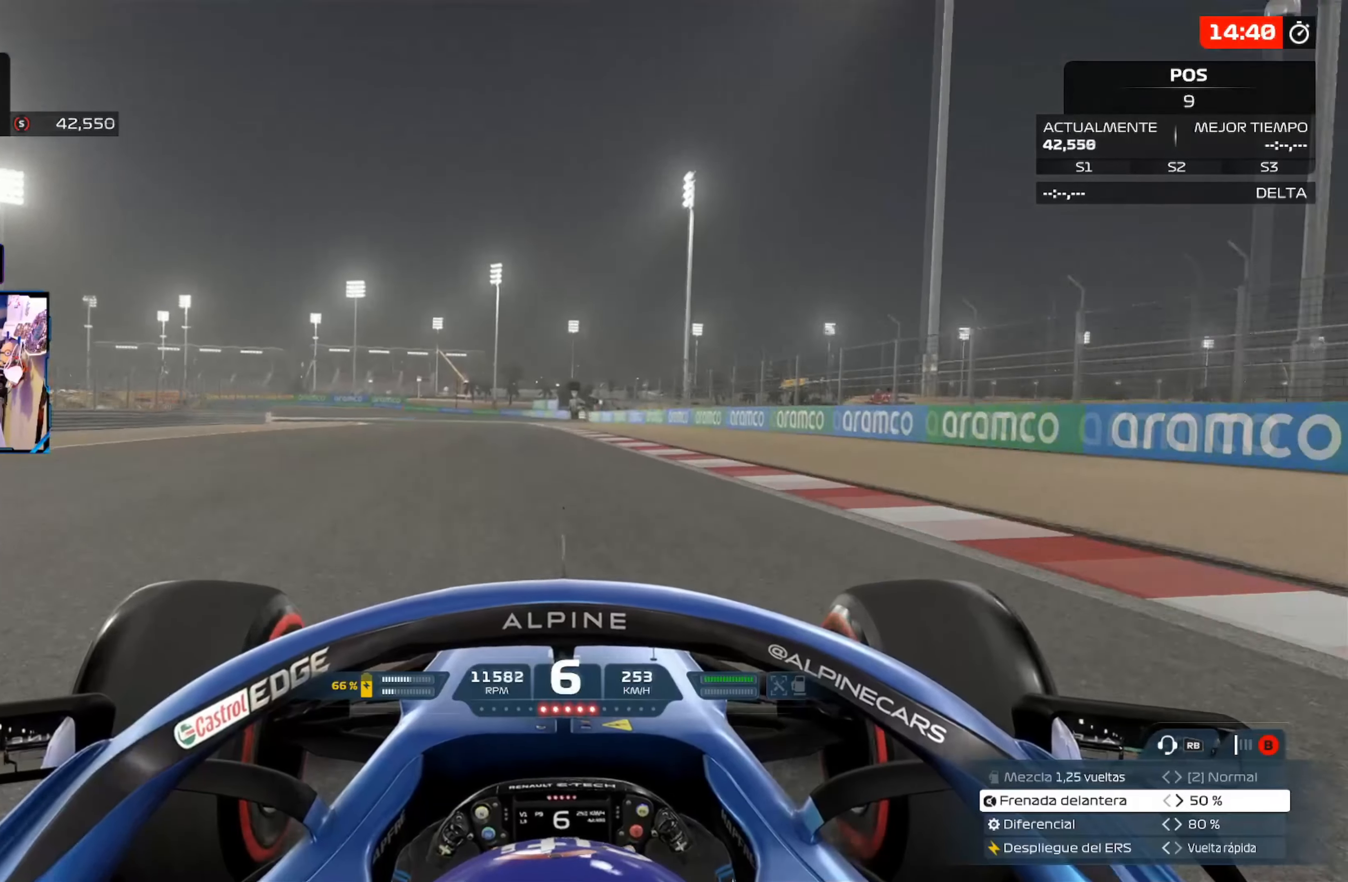
{"buttons": ["R2"], "left_stick": "left", "right_stick": "center", "events": [[16, "left_stick", "left"], [250, "A", "down"], [433, "A", "up"]]}
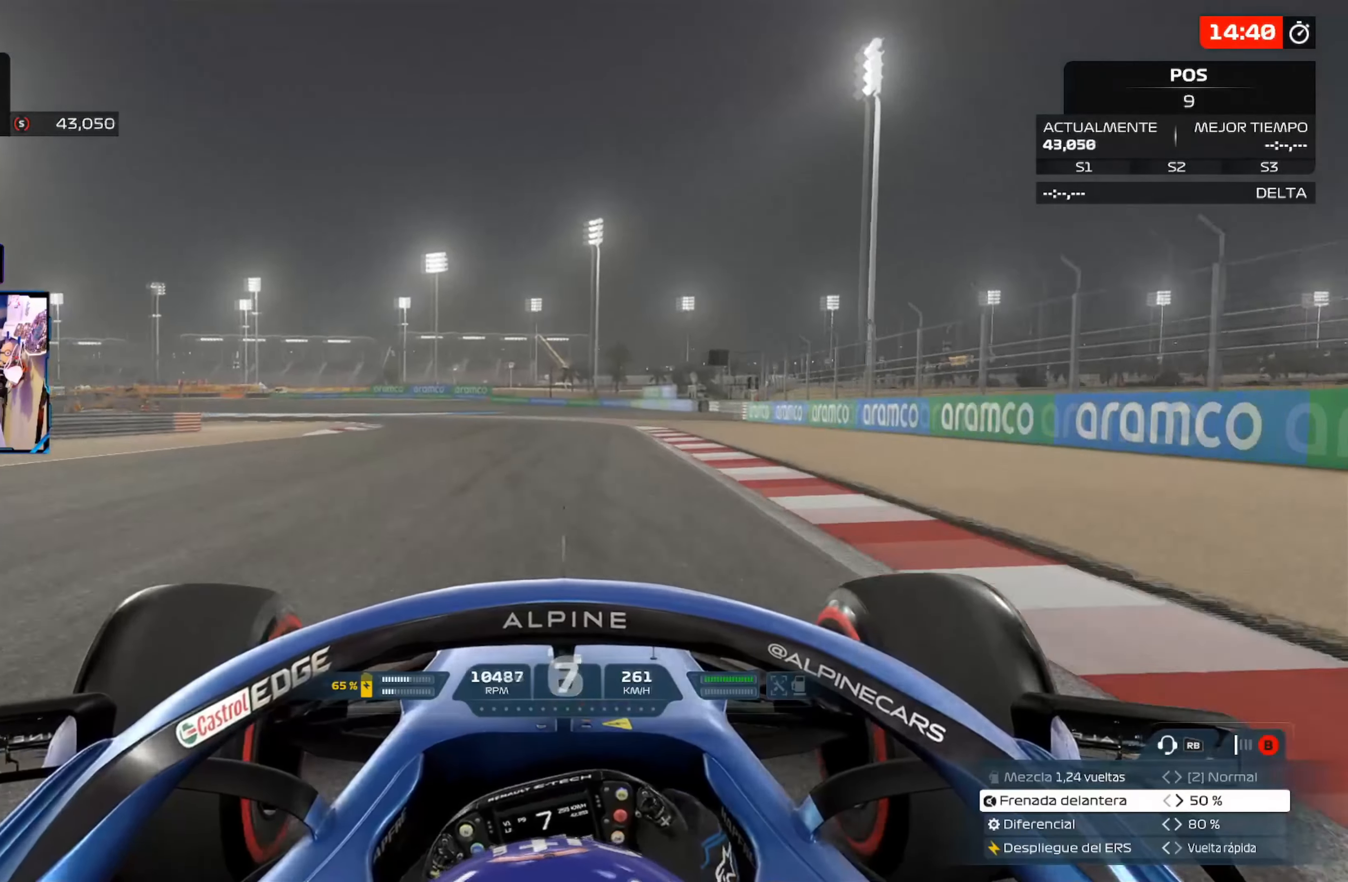
{"buttons": ["R2"], "left_stick": "left", "right_stick": "center", "events": []}
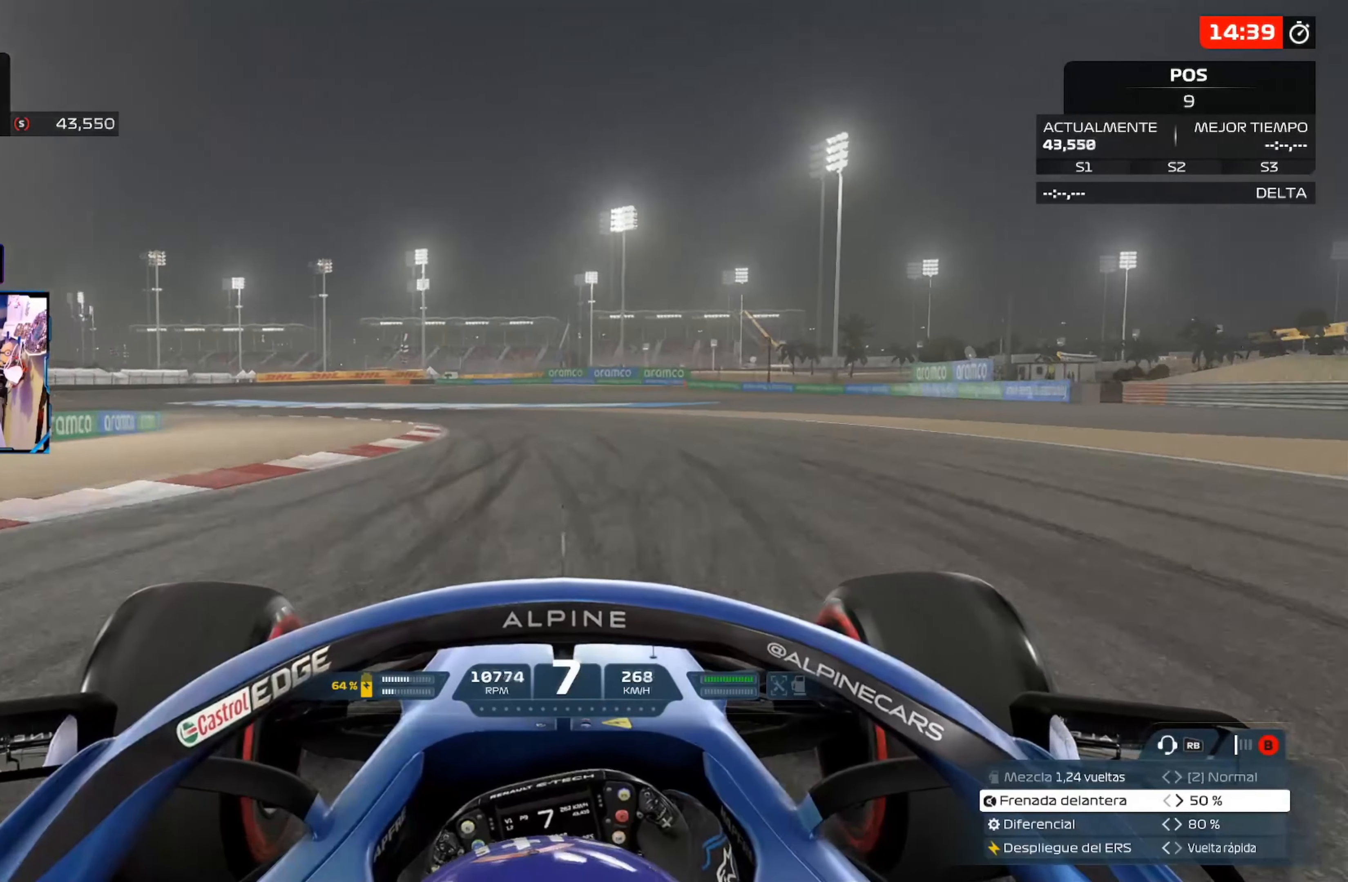
{"buttons": ["L2"], "left_stick": "up-left", "right_stick": "center", "events": [[250, "R2", "up"], [267, "L2", "down"], [300, "X", "down"], [433, "X", "up"], [433, "left_stick", "up-left"]]}
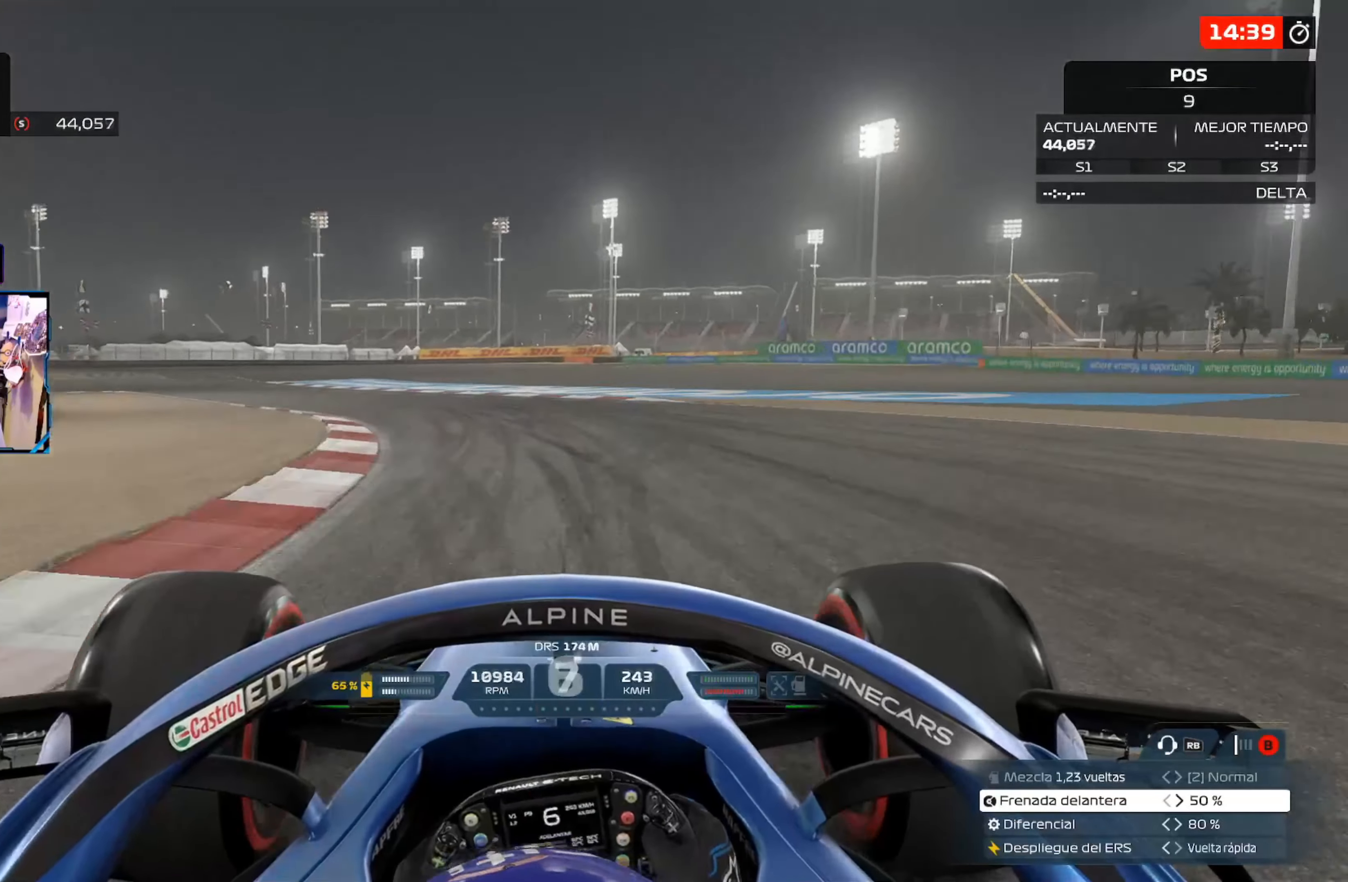
{"buttons": ["L2"], "left_stick": "up-left", "right_stick": "center", "events": [[17, "X", "down"], [100, "X", "up"], [200, "X", "down"], [317, "X", "up"]]}
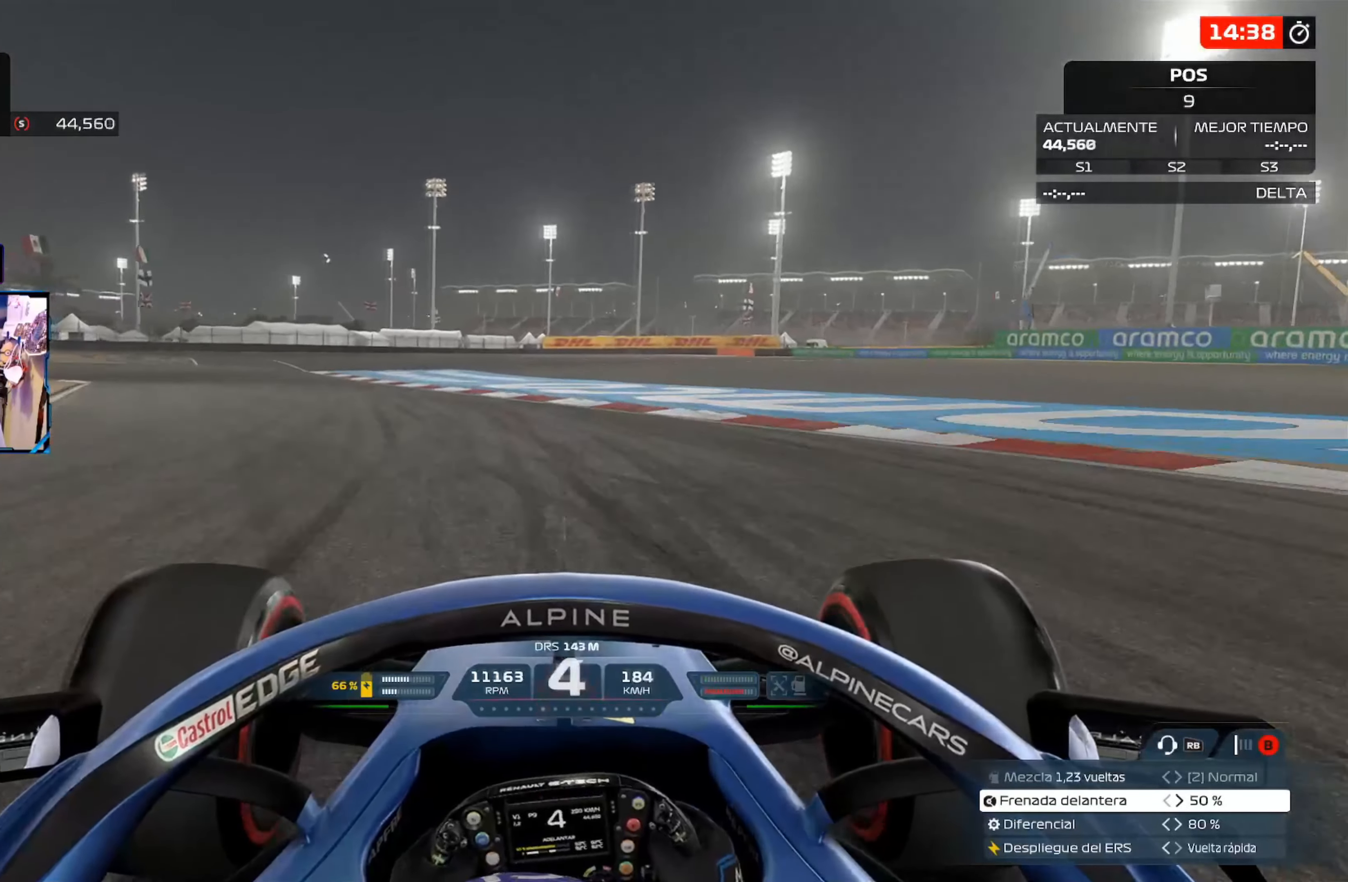
{"buttons": ["L2"], "left_stick": "up-left", "right_stick": "center", "events": [[133, "X", "down"], [233, "X", "up"], [350, "X", "down"], [450, "X", "up"]]}
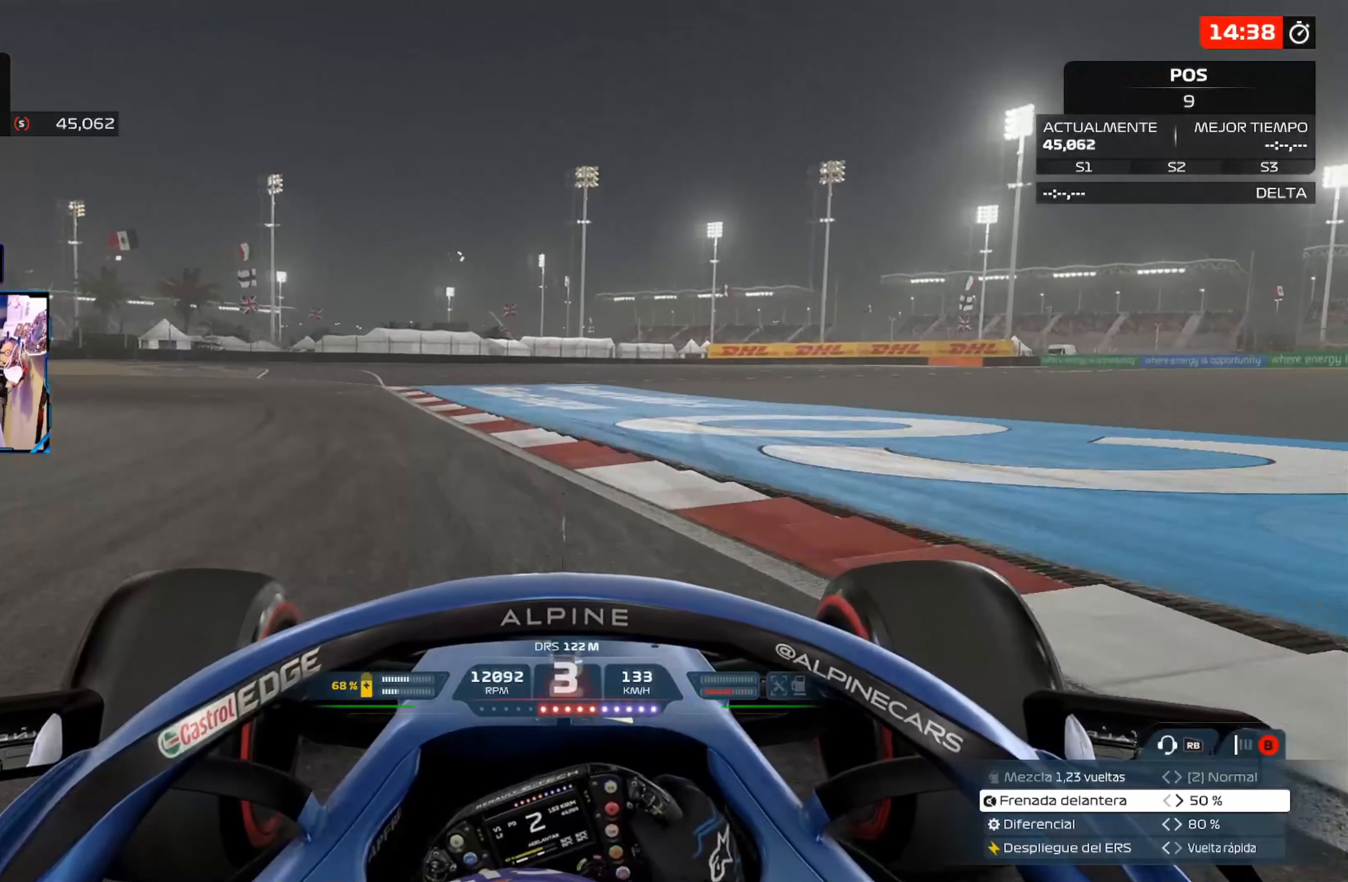
{"buttons": [], "left_stick": "left", "right_stick": "center", "events": [[117, "left_stick", "left"], [451, "L2", "up"]]}
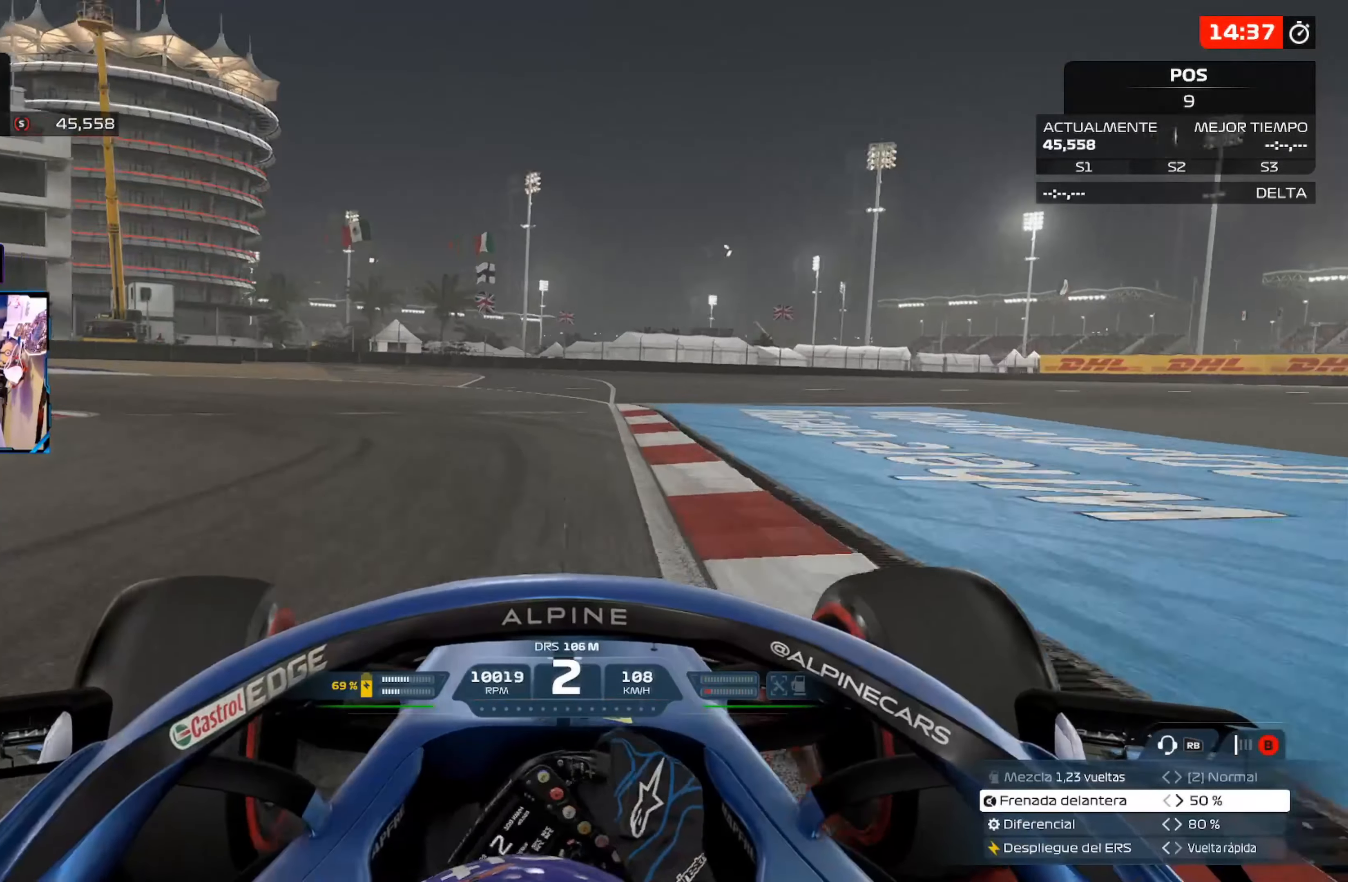
{"buttons": [], "left_stick": "left", "right_stick": "center", "events": [[200, "L2", "down"], [500, "L2", "up"]]}
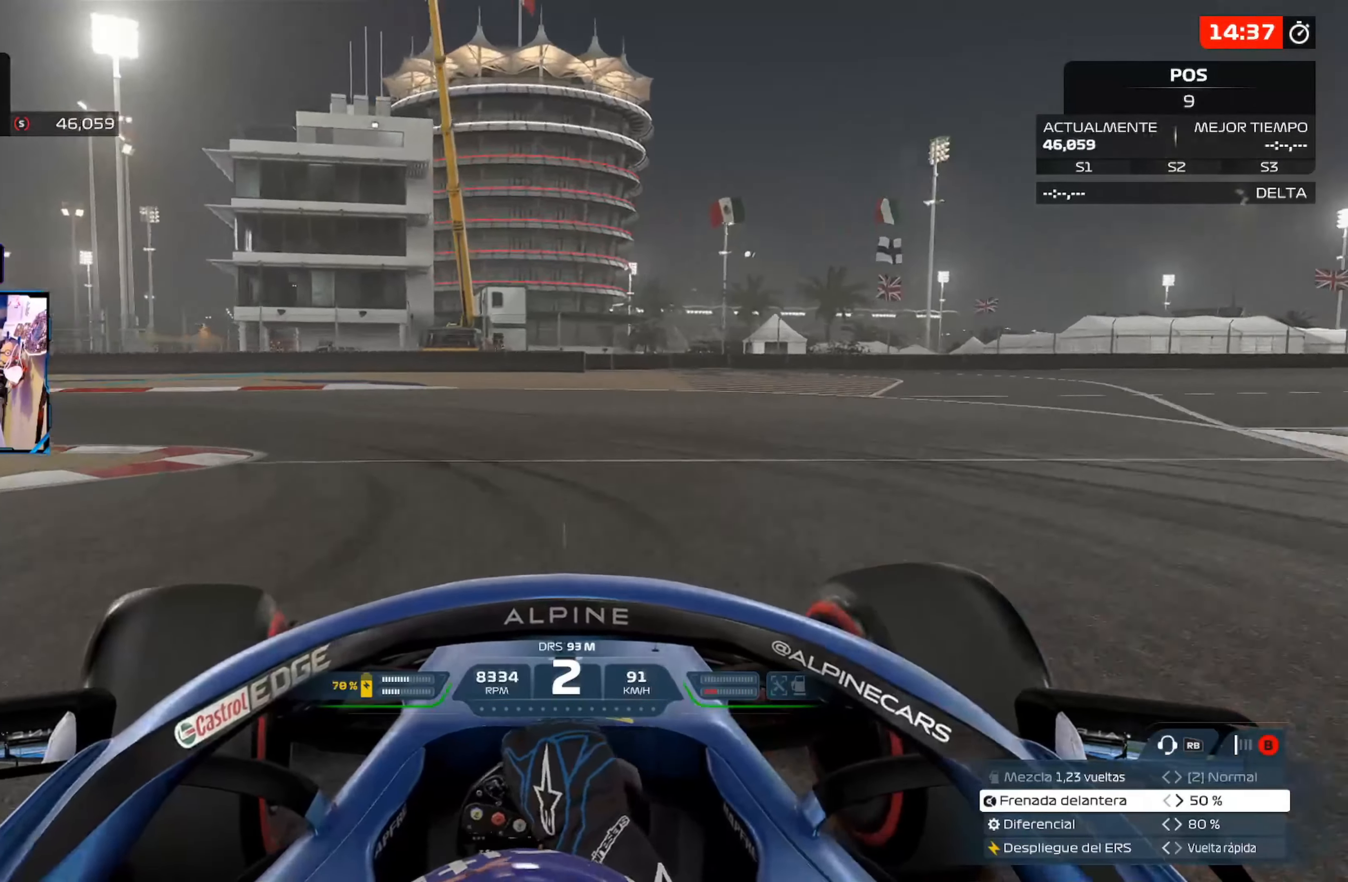
{"buttons": ["R2"], "left_stick": "left", "right_stick": "center", "events": [[267, "A", "down"], [384, "A", "up"], [484, "R2", "down"]]}
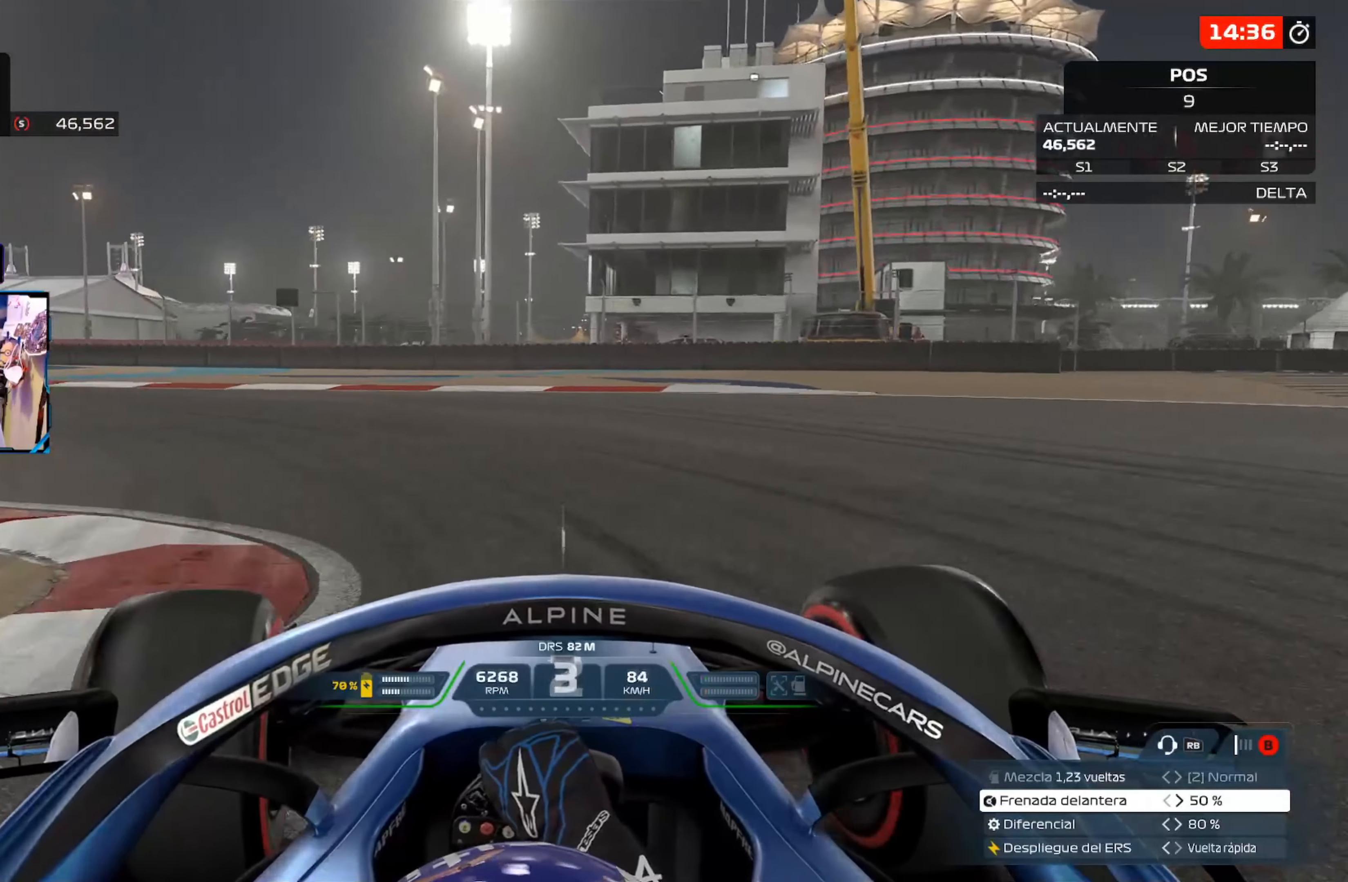
{"buttons": ["R2"], "left_stick": "up-left", "right_stick": "center", "events": [[317, "left_stick", "up-left"]]}
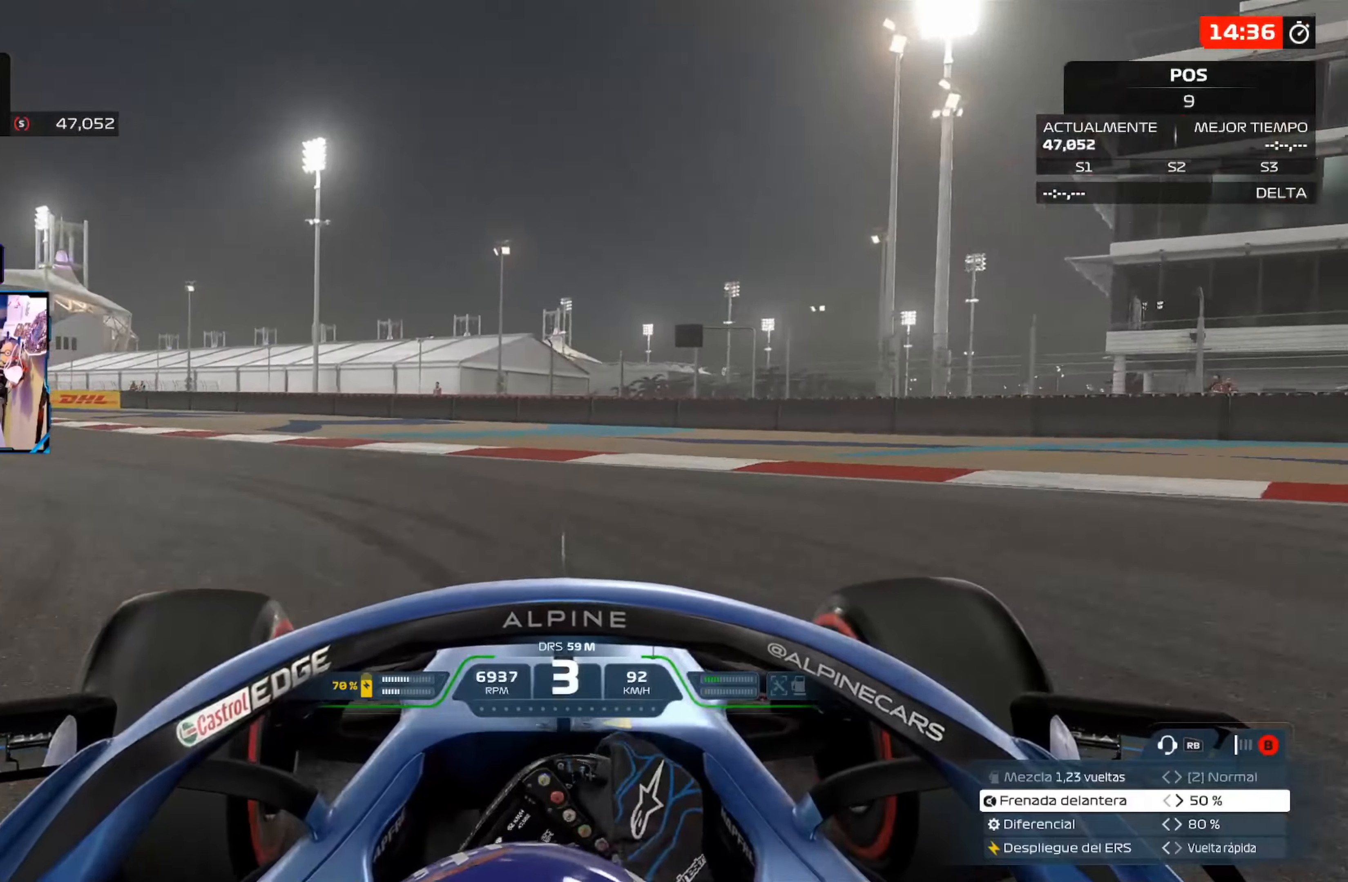
{"buttons": ["R2"], "left_stick": "up-left", "right_stick": "center", "events": []}
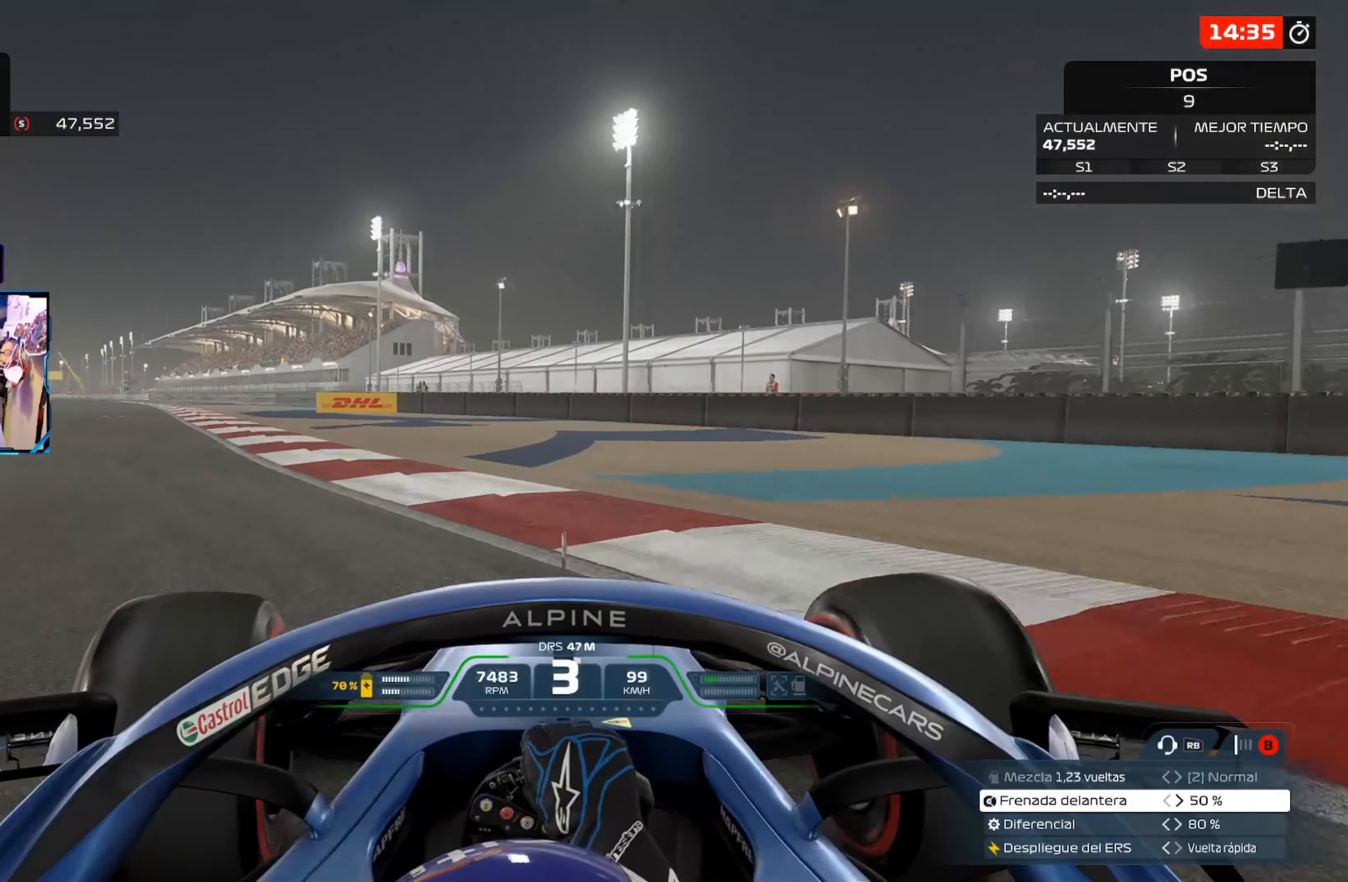
{"buttons": ["R2"], "left_stick": "up-left", "right_stick": "center", "events": []}
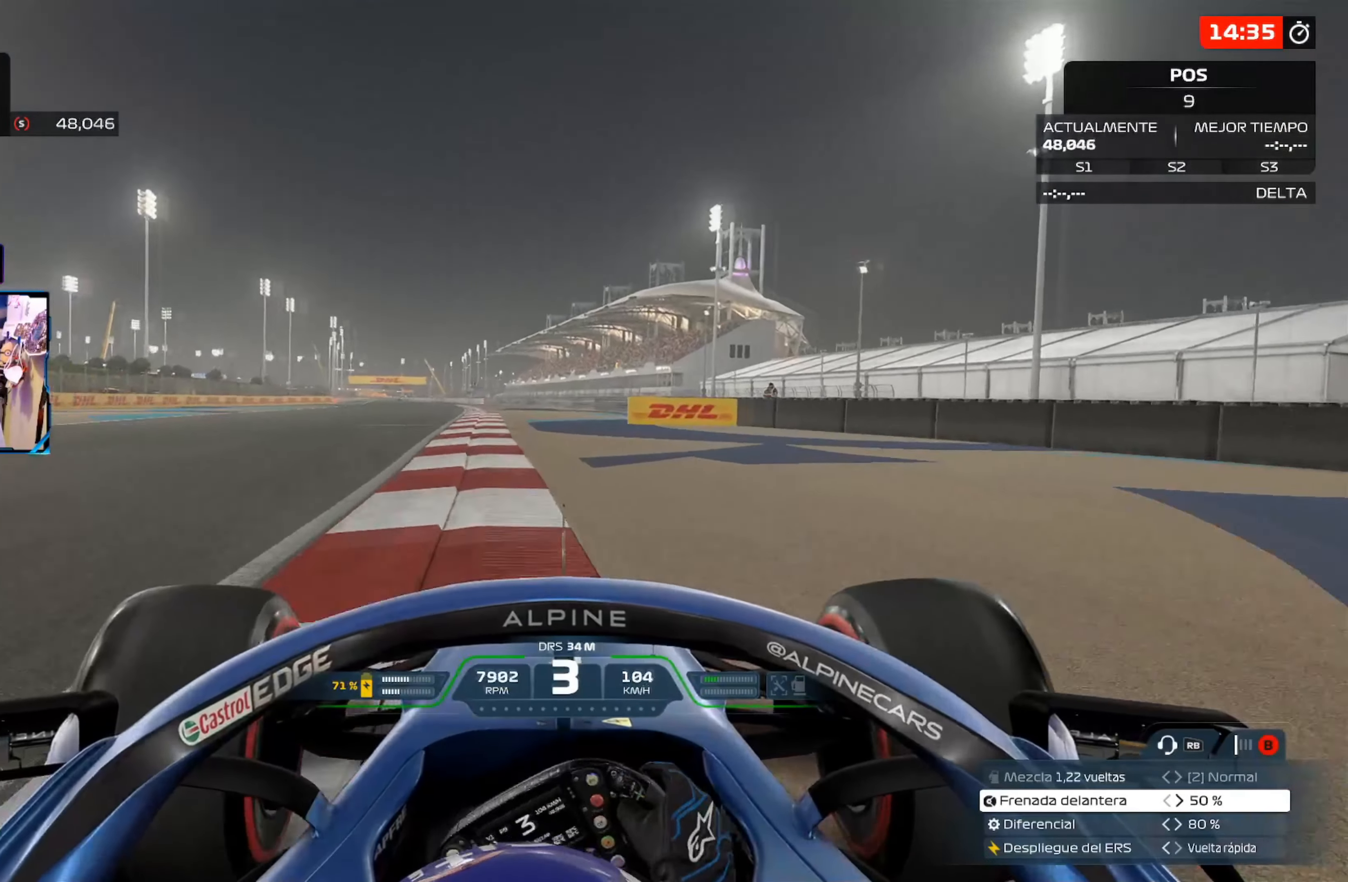
{"buttons": ["R2"], "left_stick": "up", "right_stick": "center", "events": [[451, "left_stick", "up"]]}
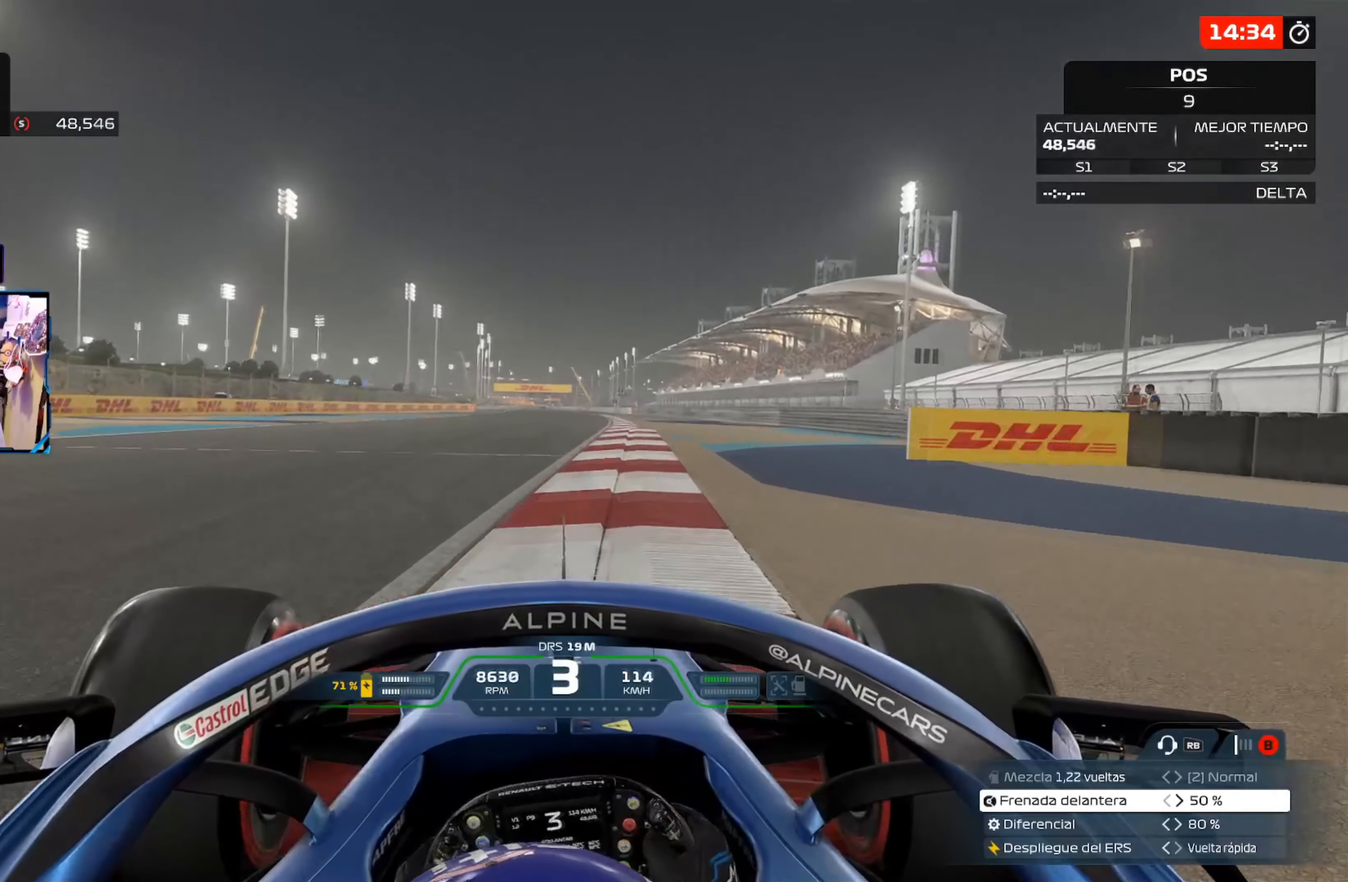
{"buttons": ["R2"], "left_stick": "up", "right_stick": "center", "events": []}
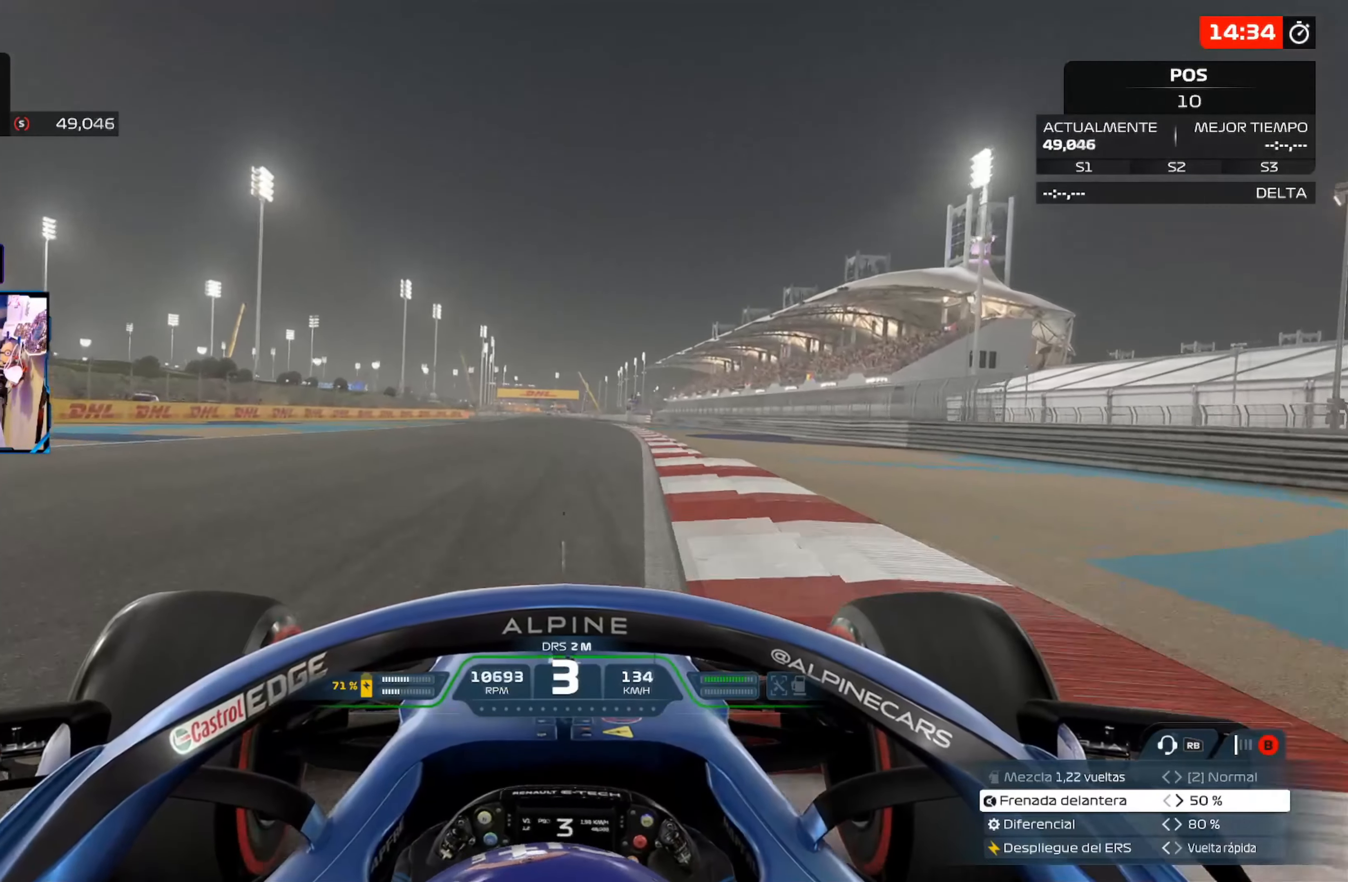
{"buttons": ["R2"], "left_stick": "center", "right_stick": "center", "events": [[234, "L1", "down"], [334, "A", "down"], [351, "L1", "up"], [501, "A", "up"], [501, "left_stick", "center"]]}
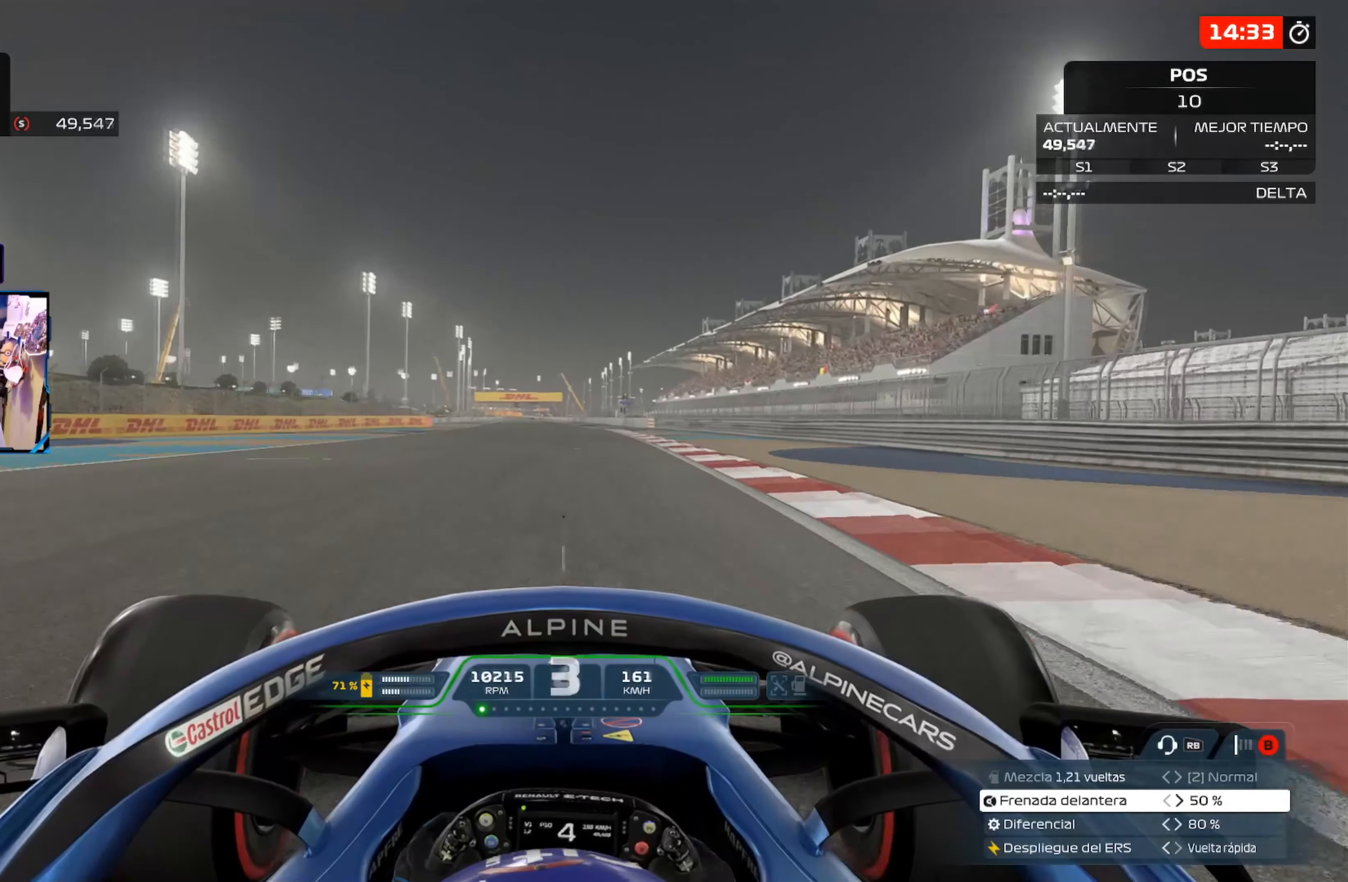
{"buttons": ["R2"], "left_stick": "center", "right_stick": "center", "events": [[300, "R3", "down"], [434, "R3", "up"]]}
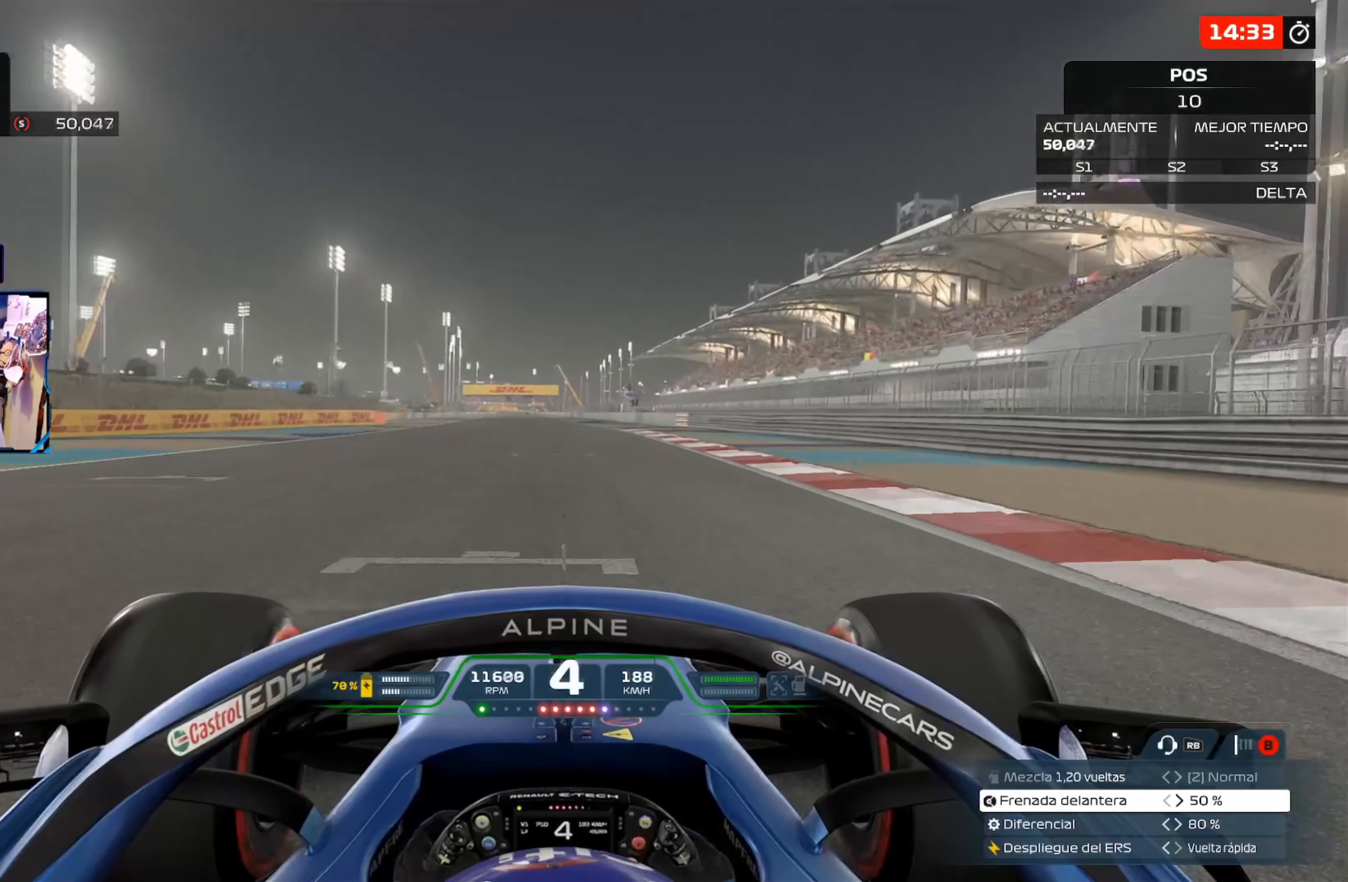
{"buttons": ["R2"], "left_stick": "center", "right_stick": "center", "events": [[167, "A", "down"], [301, "A", "up"]]}
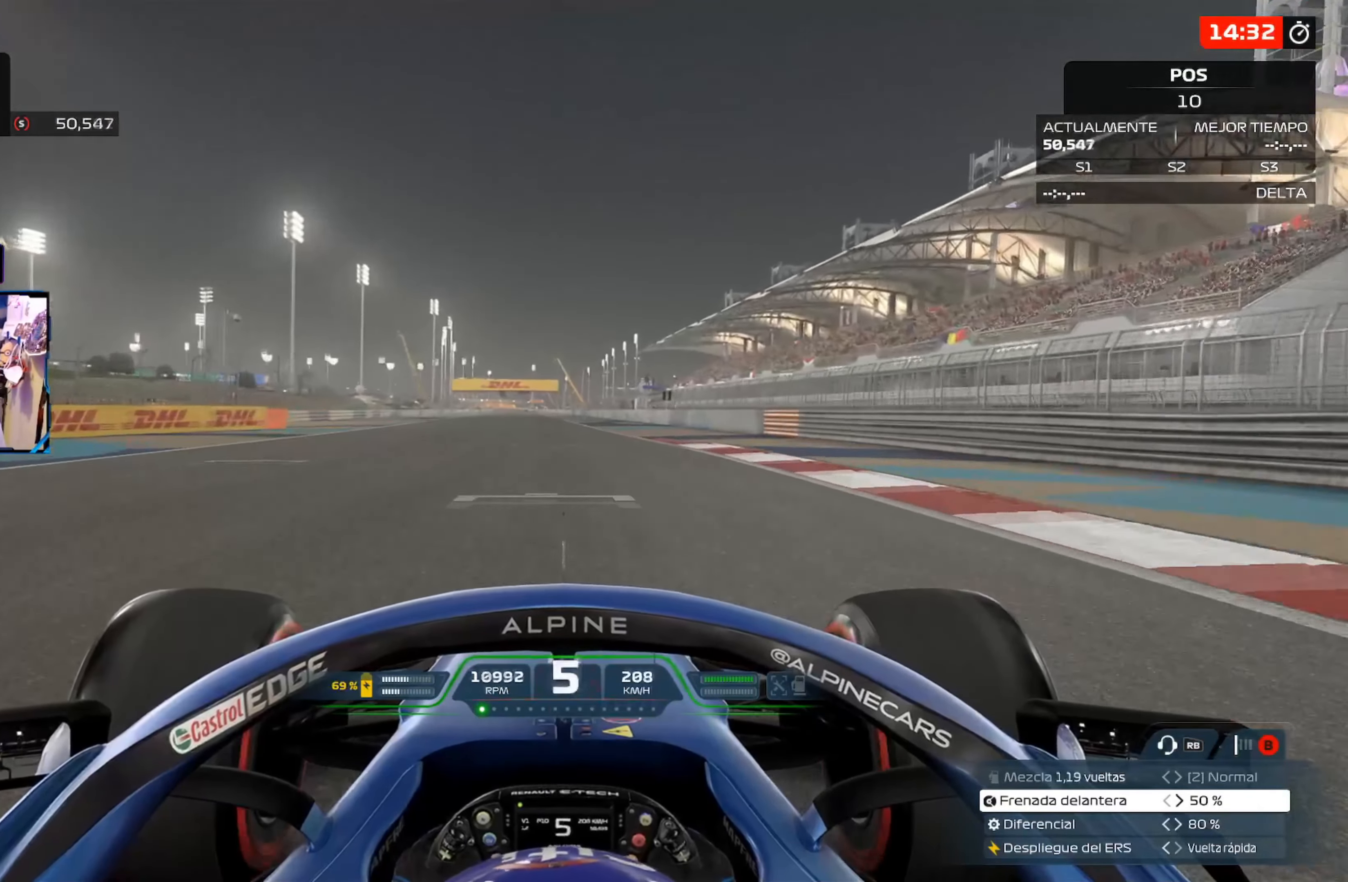
{"buttons": ["A", "R2"], "left_stick": "center", "right_stick": "center", "events": [[484, "A", "down"]]}
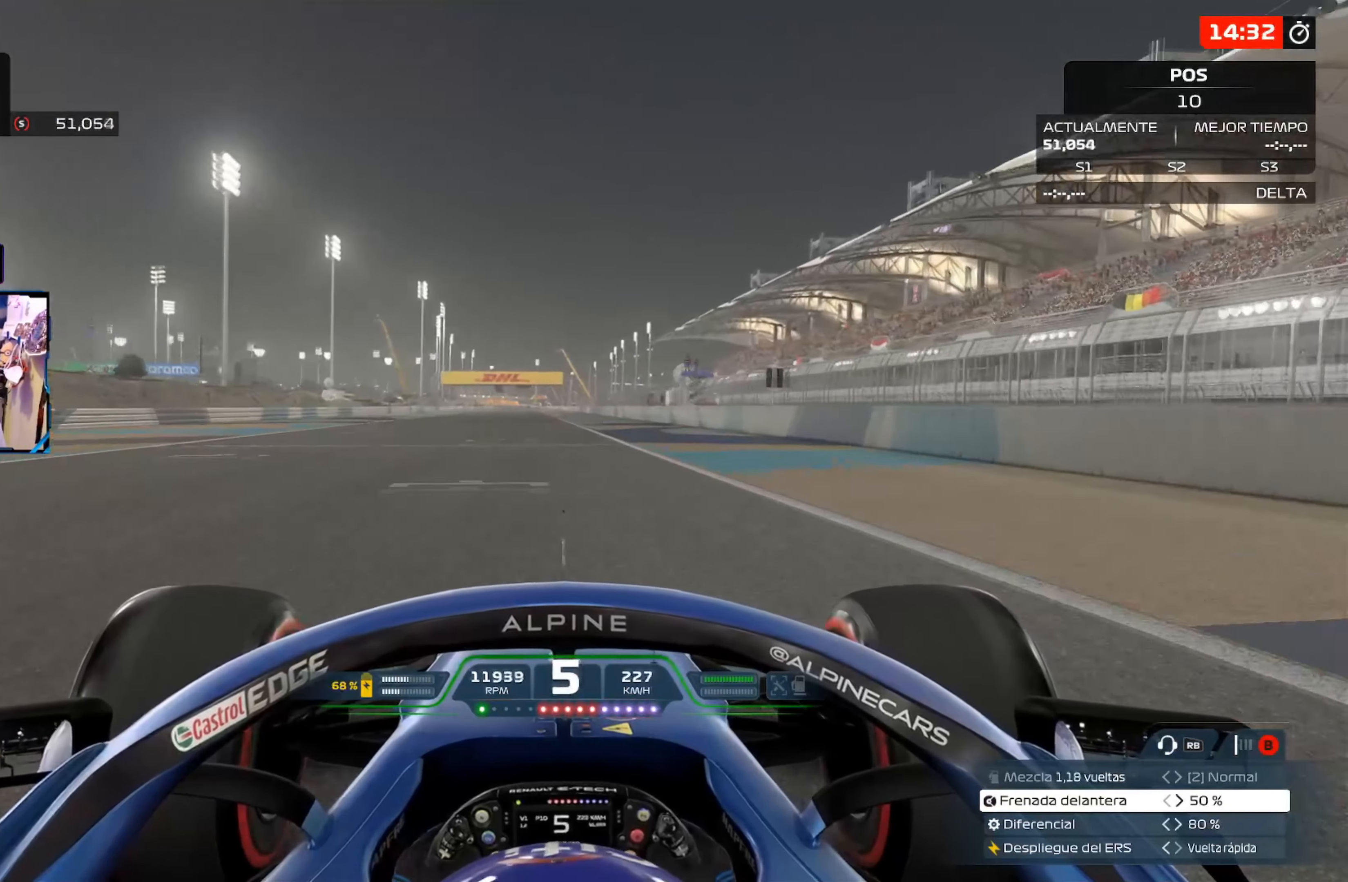
{"buttons": ["R2"], "left_stick": "center", "right_stick": "center", "events": [[134, "A", "up"]]}
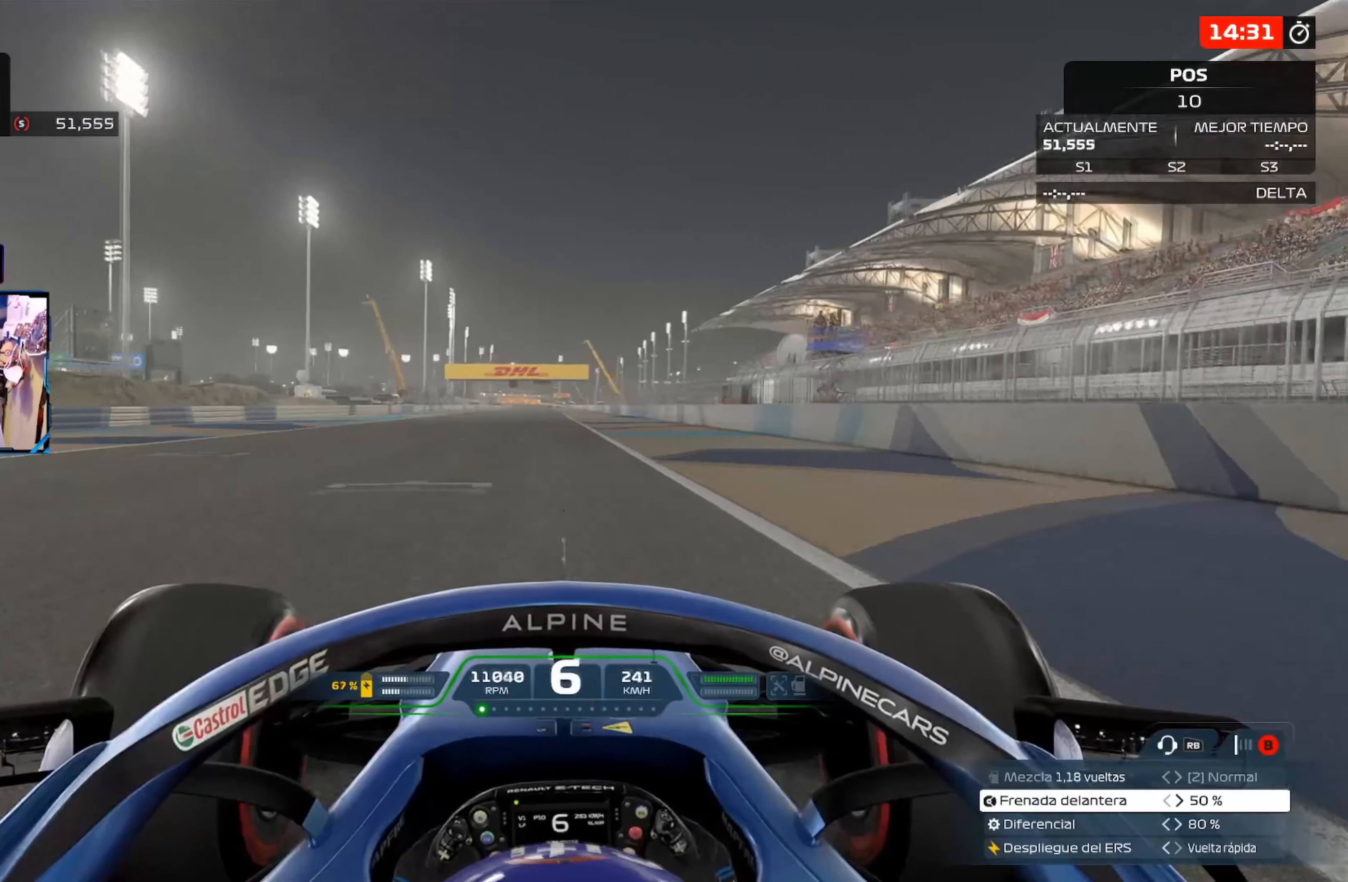
{"buttons": ["R2"], "left_stick": "center", "right_stick": "center", "events": []}
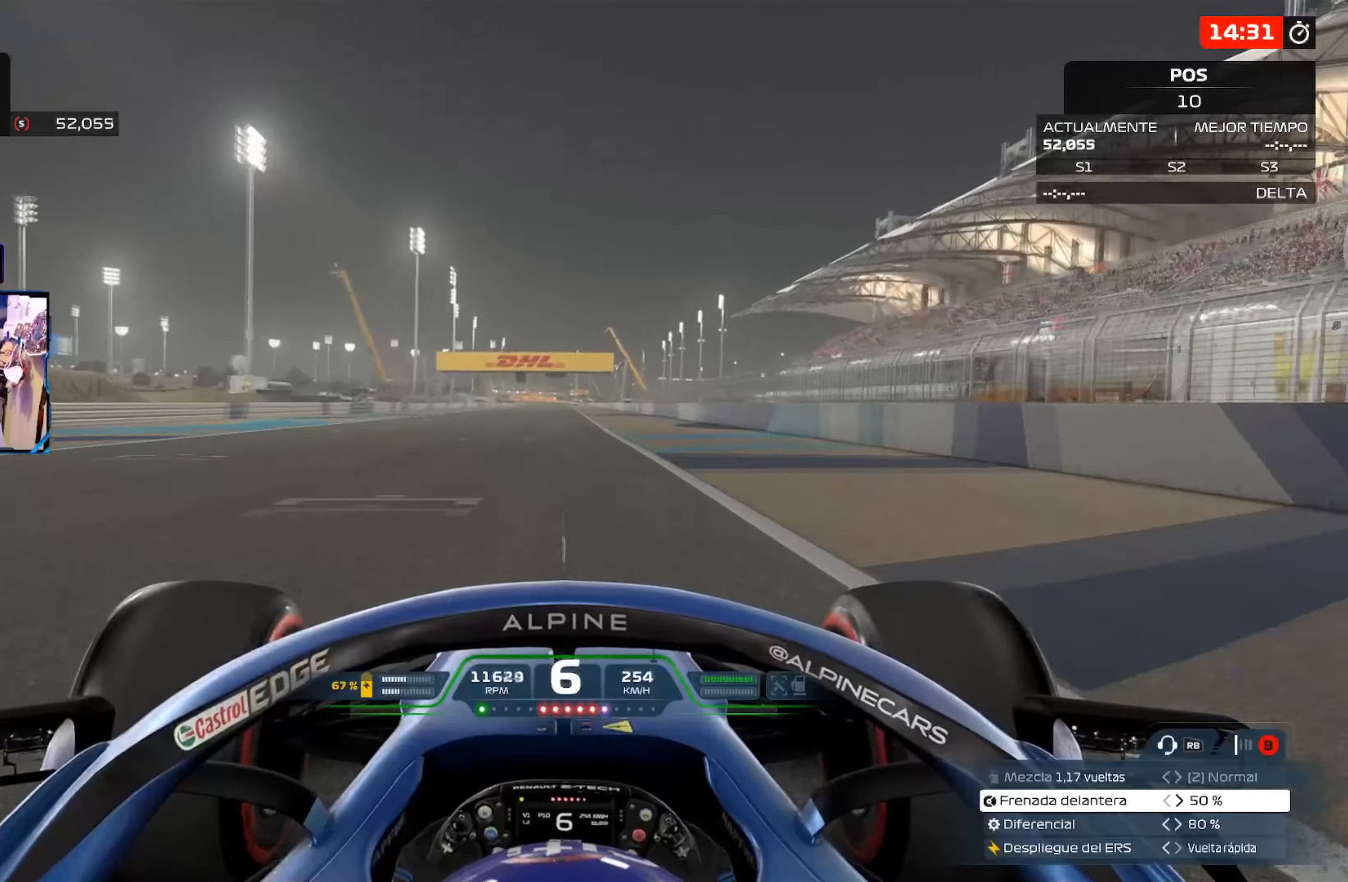
{"buttons": ["R2"], "left_stick": "center", "right_stick": "center", "events": [[183, "A", "down"], [333, "A", "up"]]}
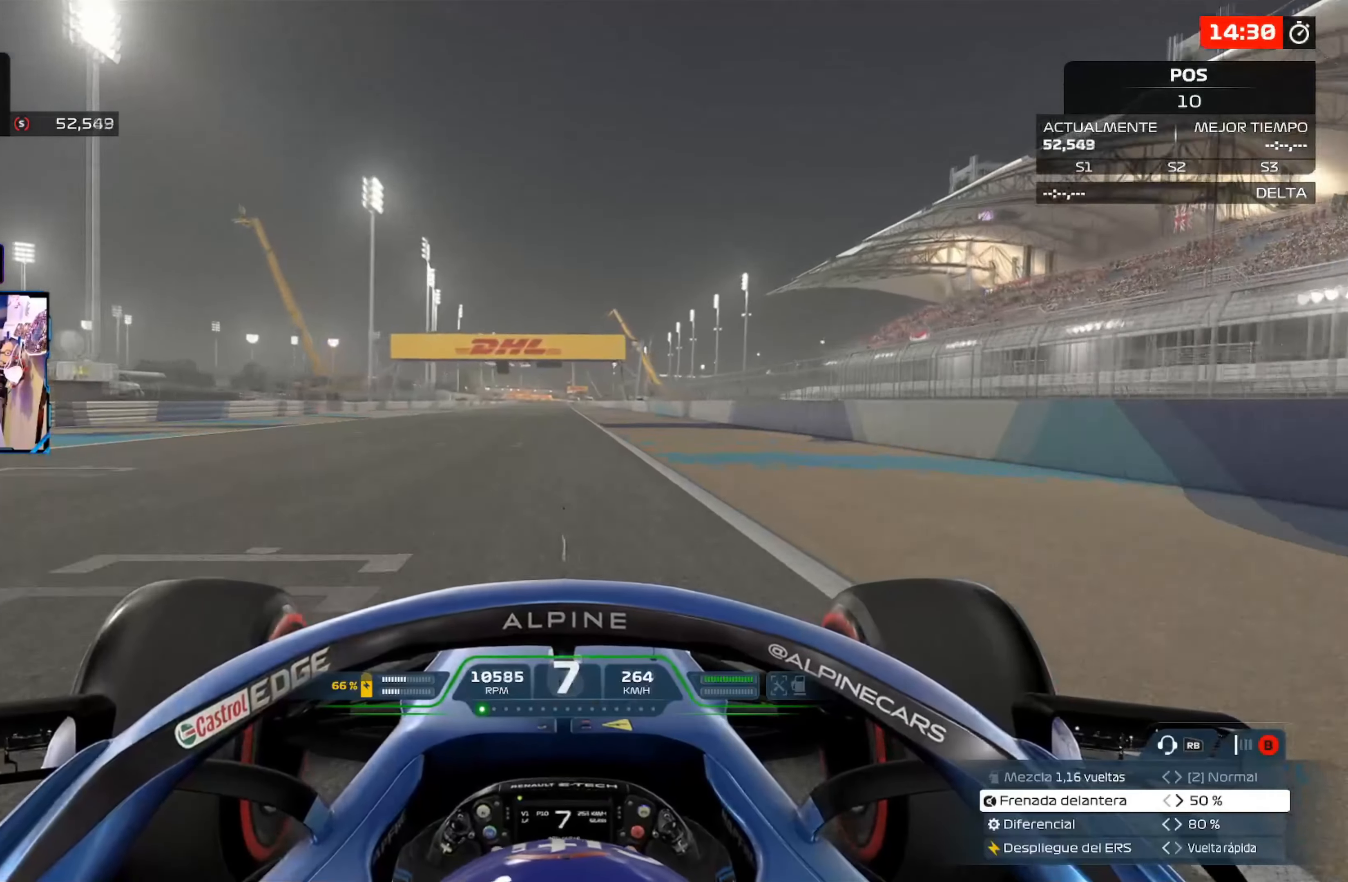
{"buttons": ["R2"], "left_stick": "center", "right_stick": "center", "events": []}